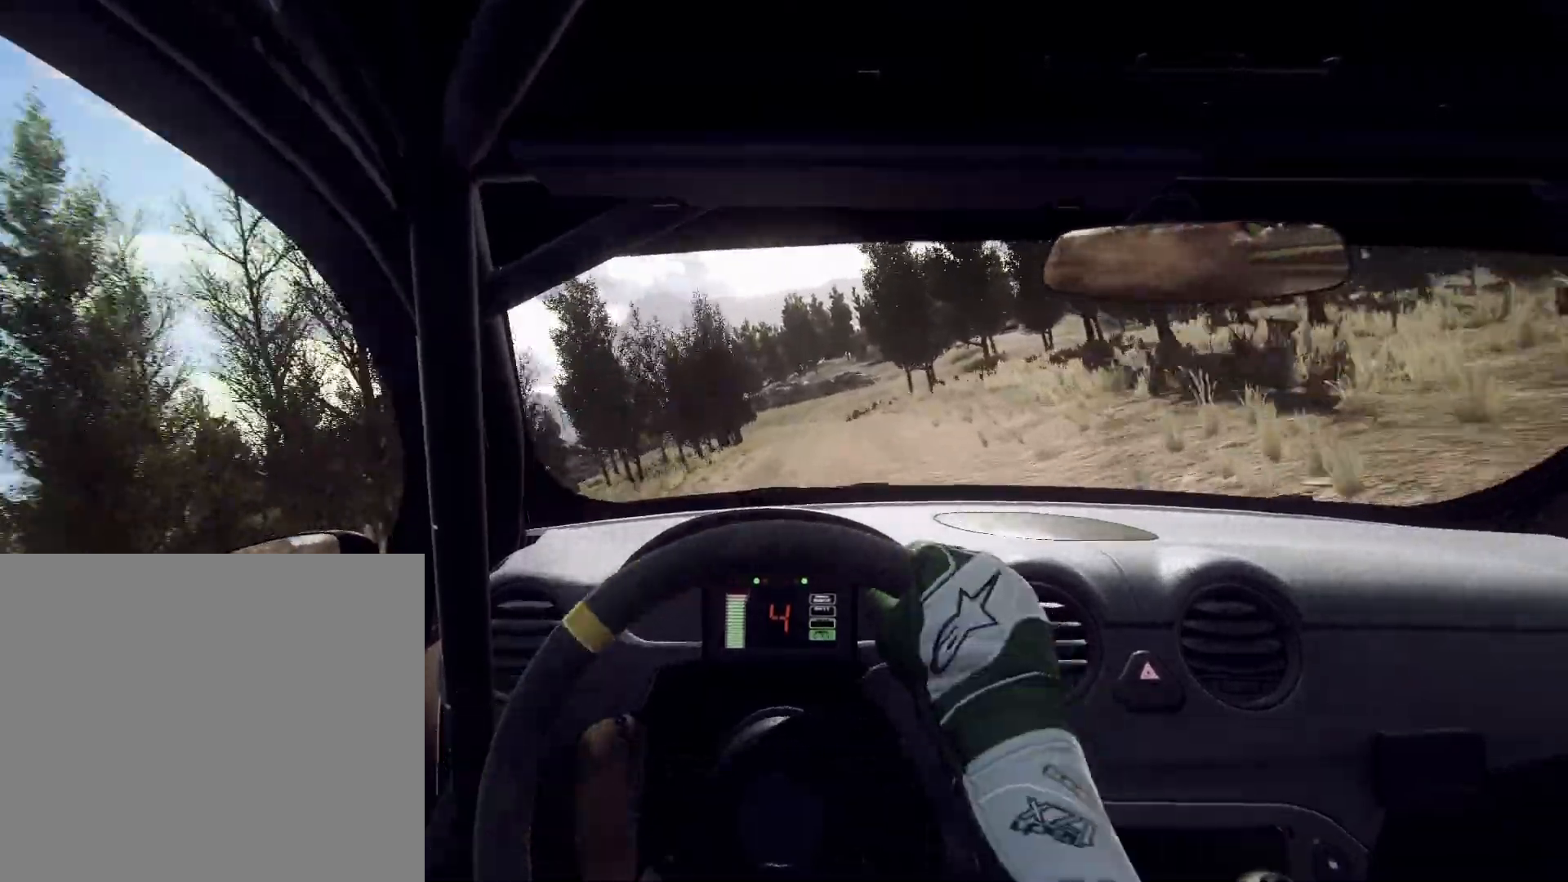
Gameplay with a controller (Xbox layout); each line is a JSON object with the inputs held at the frame after it. "events" lists button and stick changes between this image and that frame as [ms after this image, input, new state], when the widget could be followed in between.
{"buttons": [], "left_stick": "center", "right_stick": "center", "events": [[100, "left_stick", "center"], [300, "left_stick", "right"], [400, "left_stick", "left"], [467, "left_stick", "center"]]}
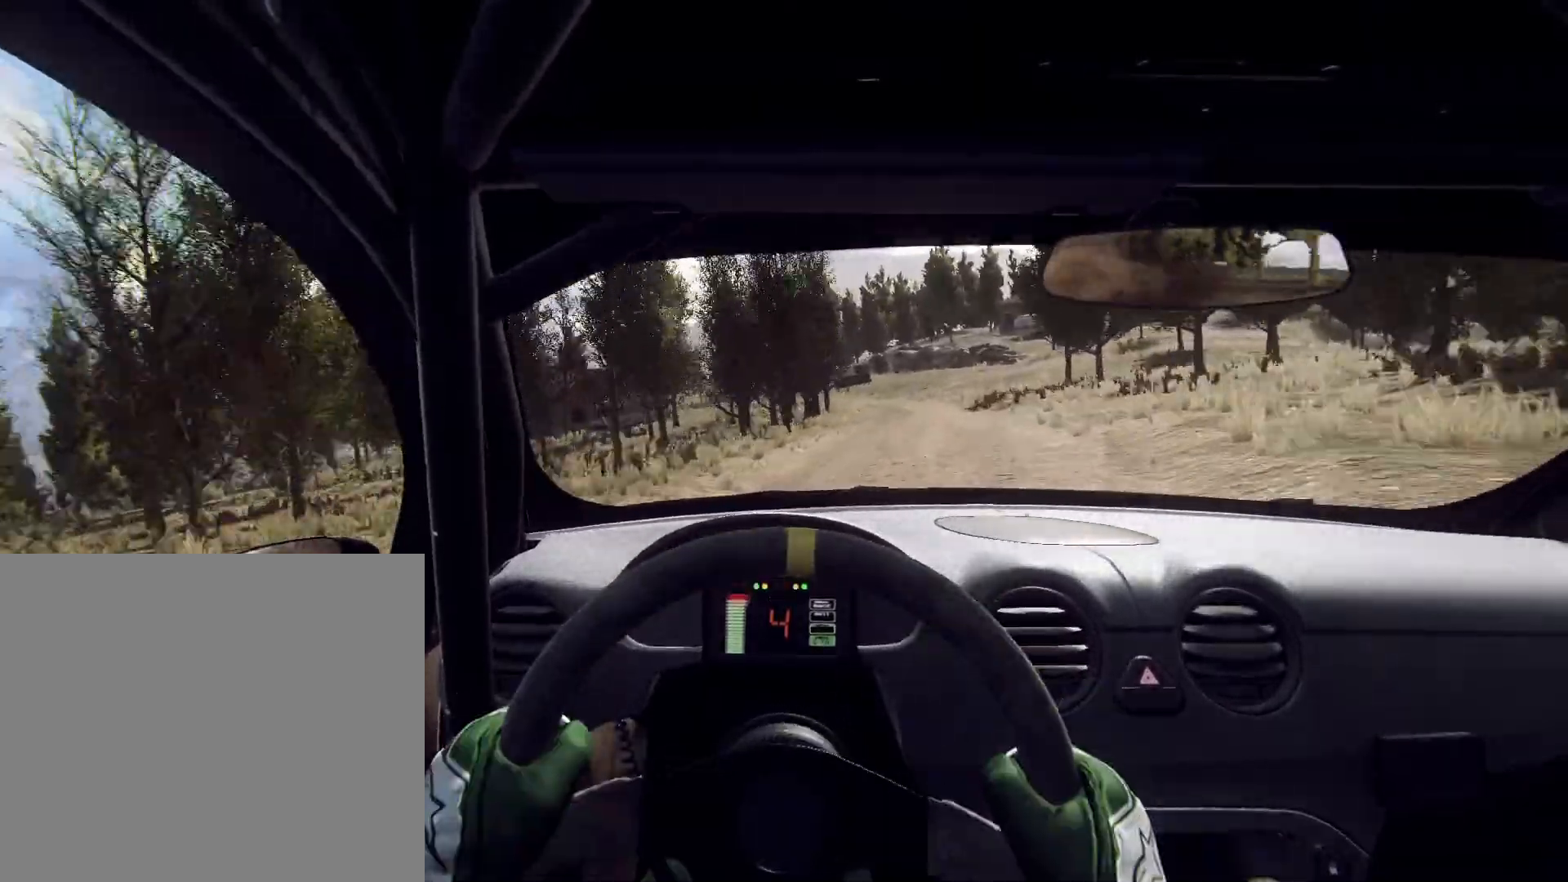
{"buttons": [], "left_stick": "left", "right_stick": "center", "events": [[233, "left_stick", "down-left"], [367, "left_stick", "center"], [467, "left_stick", "left"]]}
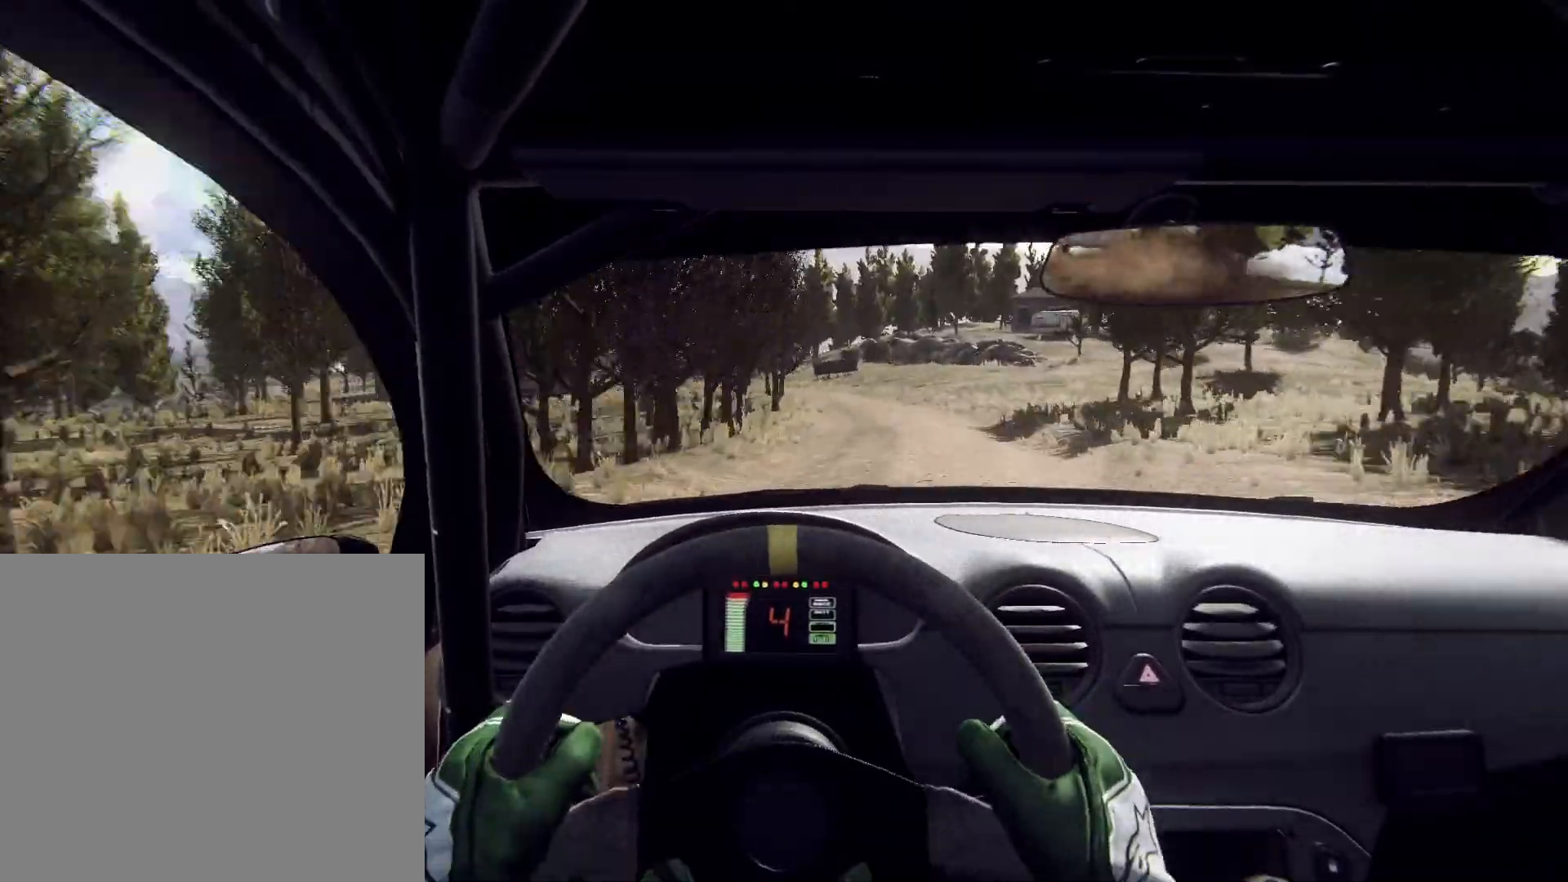
{"buttons": [], "left_stick": "center", "right_stick": "center", "events": [[200, "R1", "down"], [267, "R1", "up"], [267, "left_stick", "center"], [433, "left_stick", "right"], [500, "left_stick", "center"]]}
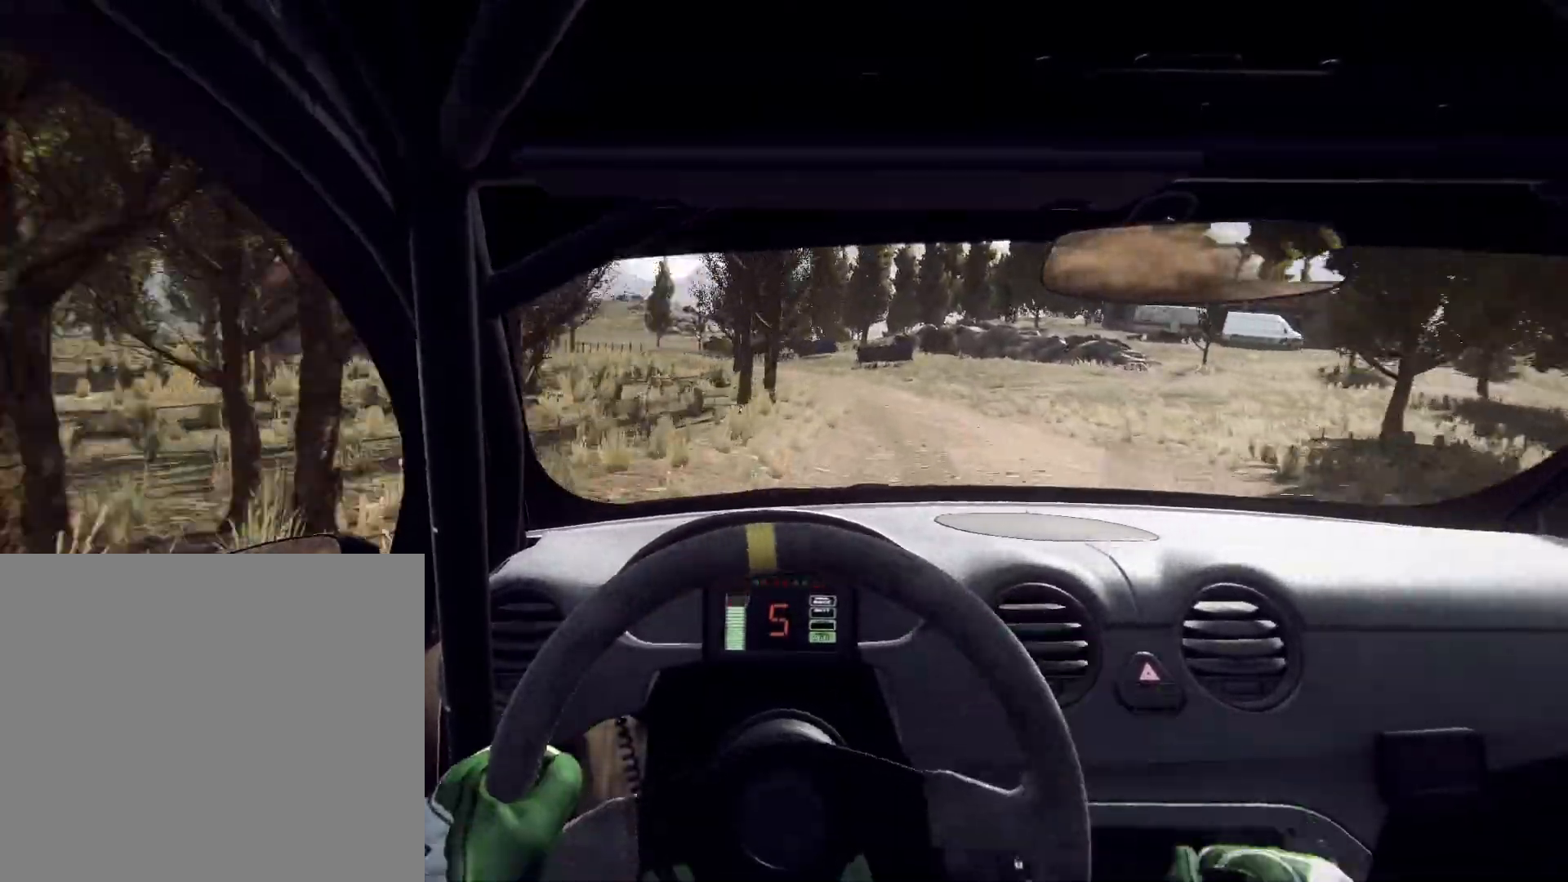
{"buttons": [], "left_stick": "left", "right_stick": "center", "events": [[100, "left_stick", "left"]]}
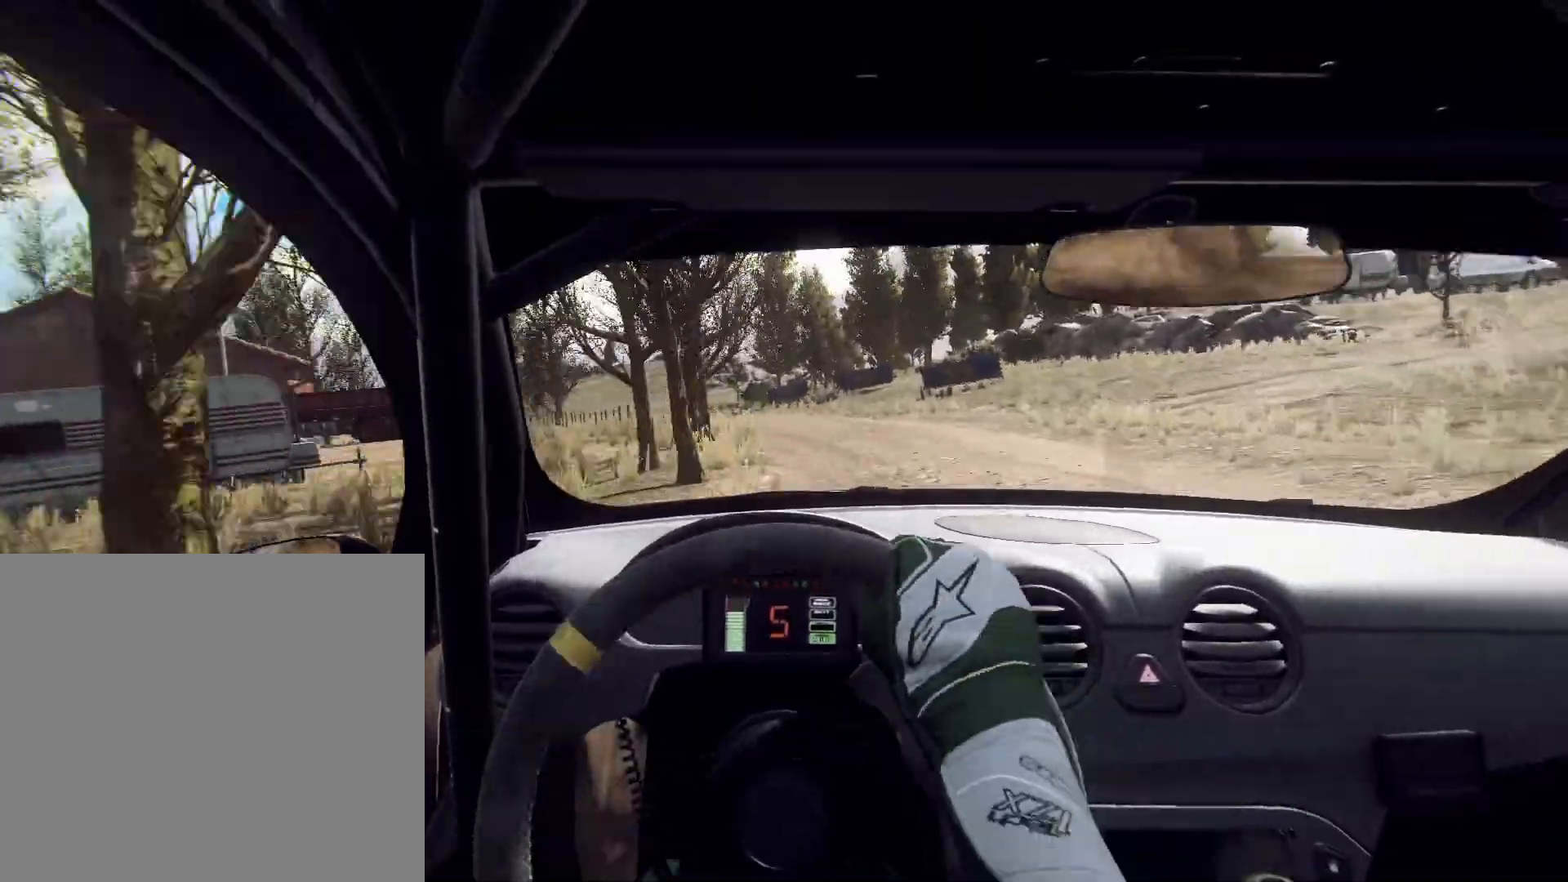
{"buttons": [], "left_stick": "left", "right_stick": "center", "events": [[367, "left_stick", "center"], [500, "left_stick", "left"]]}
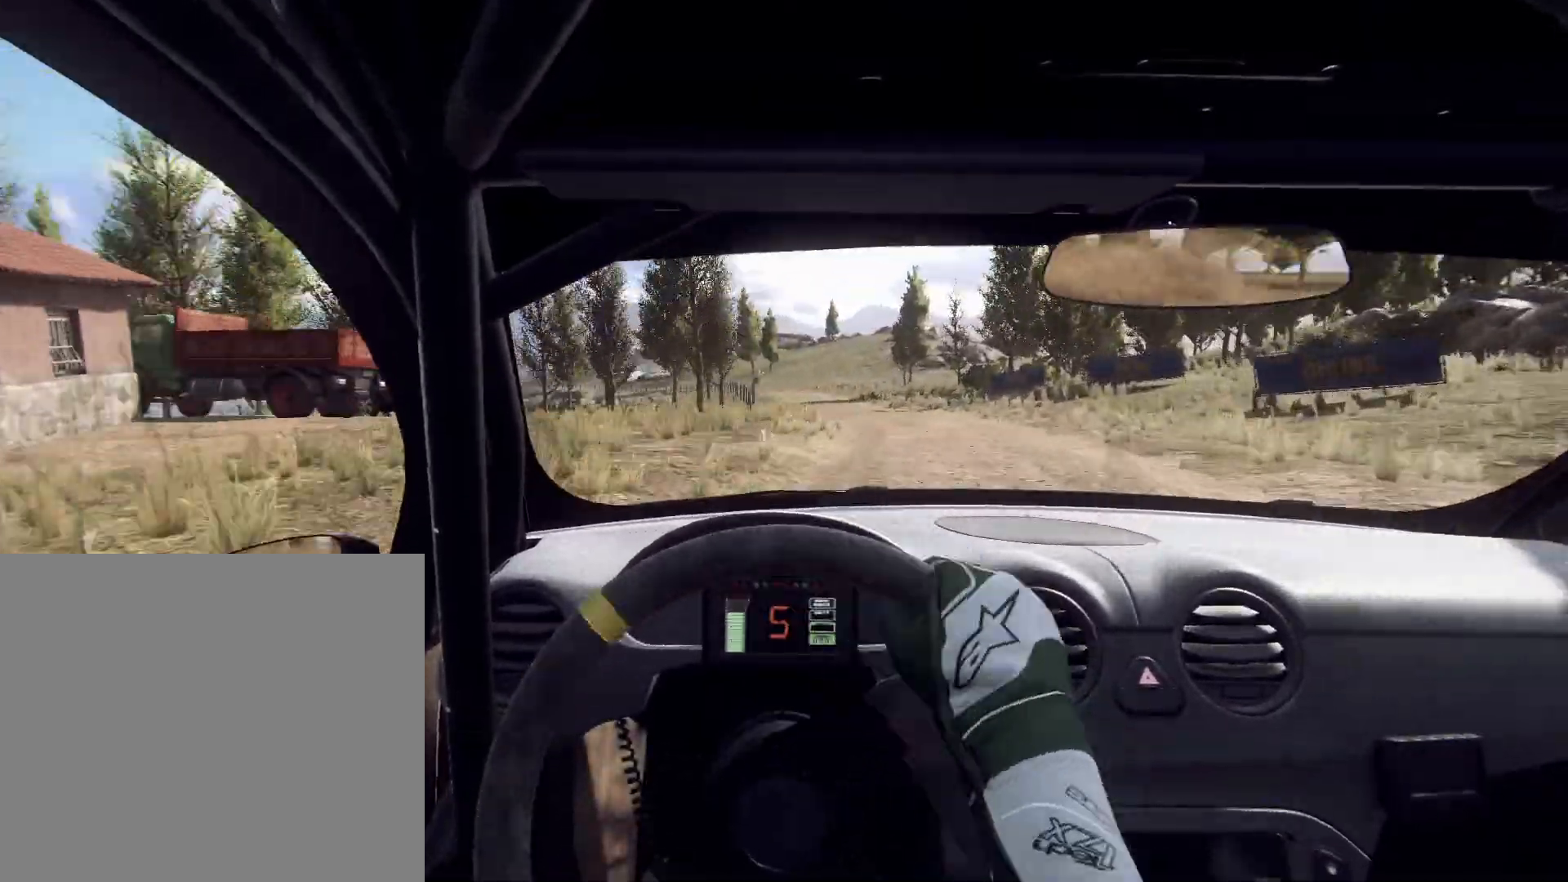
{"buttons": [], "left_stick": "center", "right_stick": "center", "events": [[167, "left_stick", "center"]]}
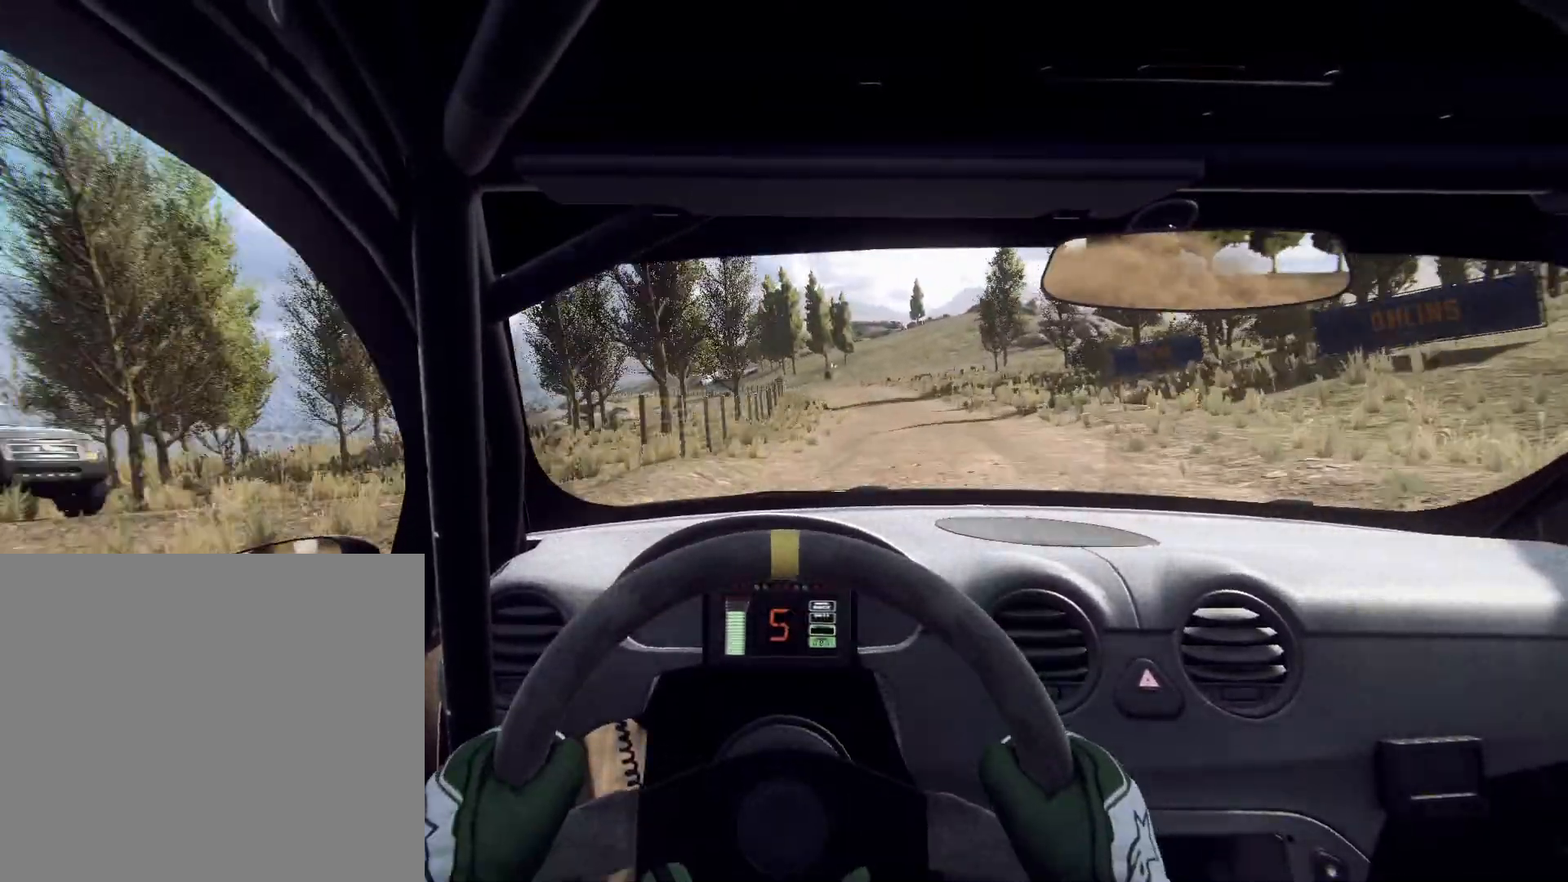
{"buttons": [], "left_stick": "left", "right_stick": "center", "events": [[67, "left_stick", "left"]]}
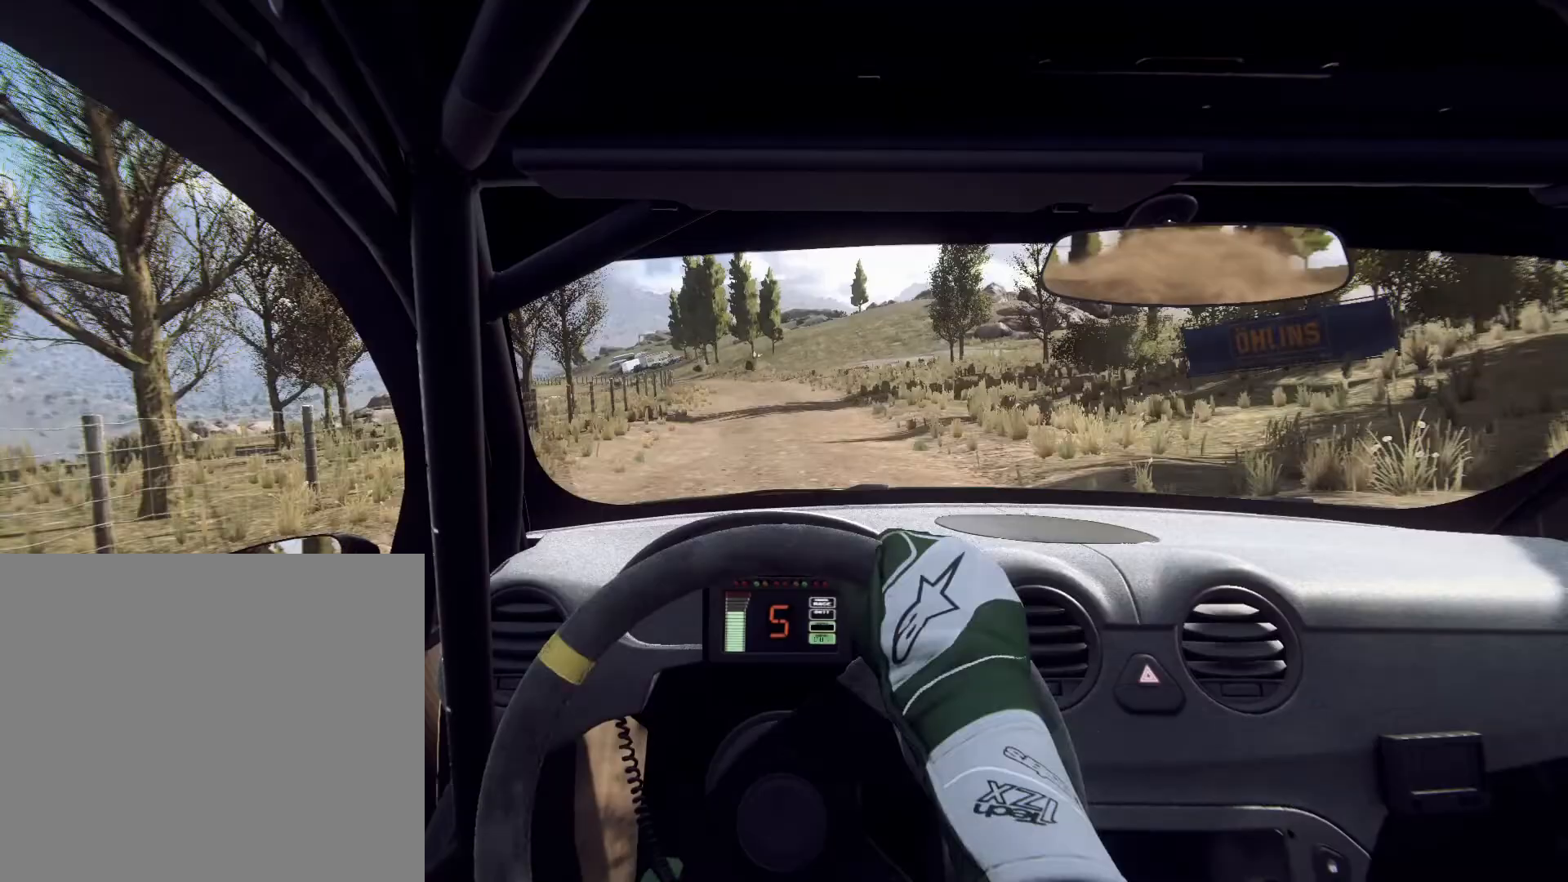
{"buttons": [], "left_stick": "center", "right_stick": "center", "events": [[100, "left_stick", "center"]]}
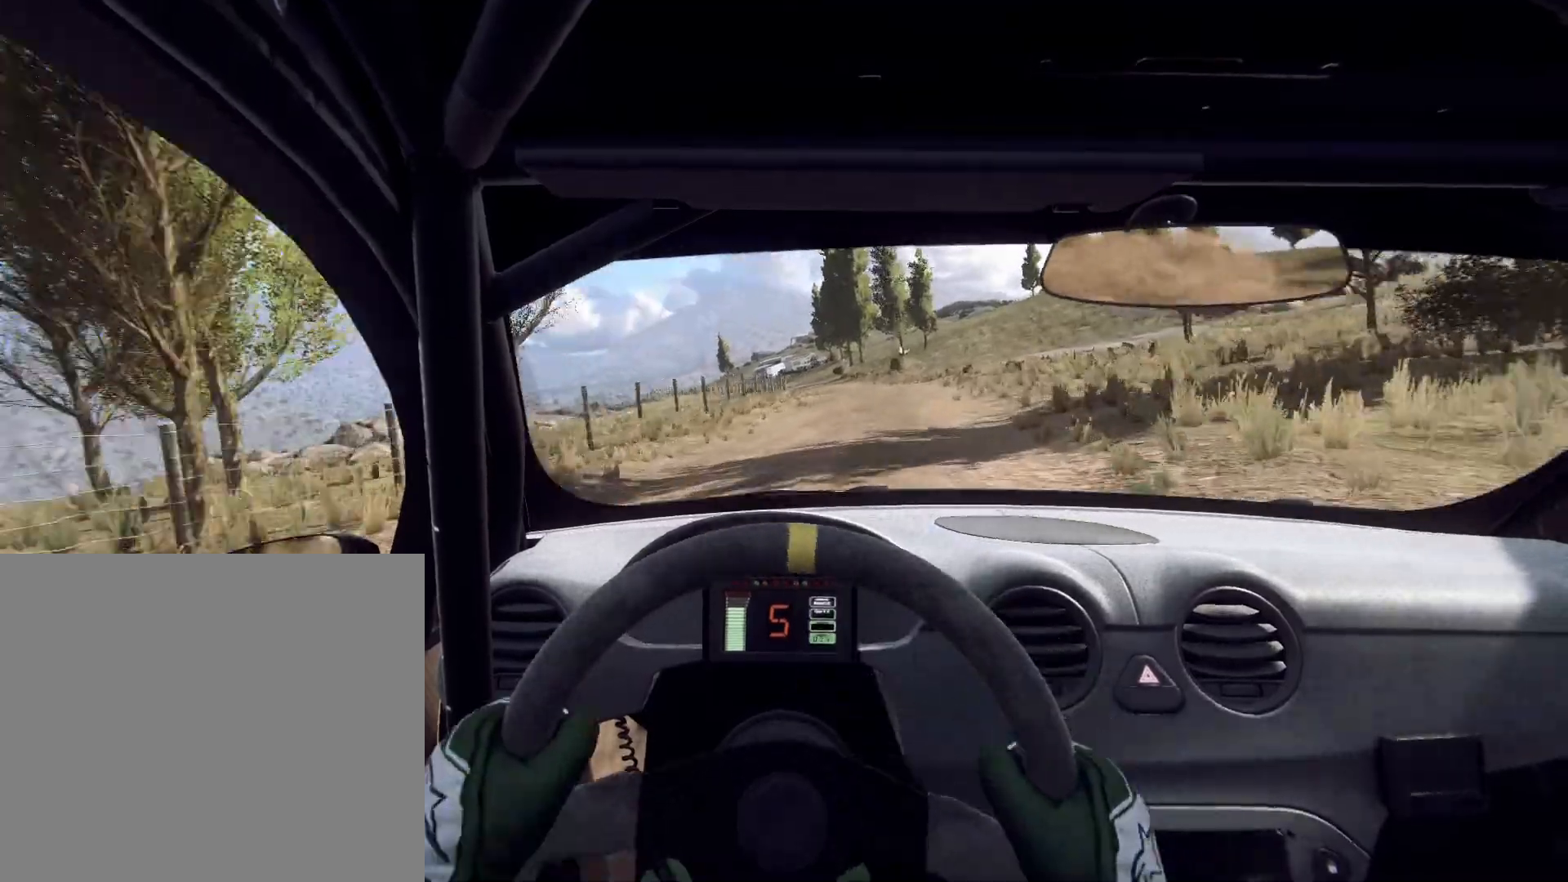
{"buttons": [], "left_stick": "center", "right_stick": "center", "events": [[100, "left_stick", "left"], [433, "left_stick", "center"]]}
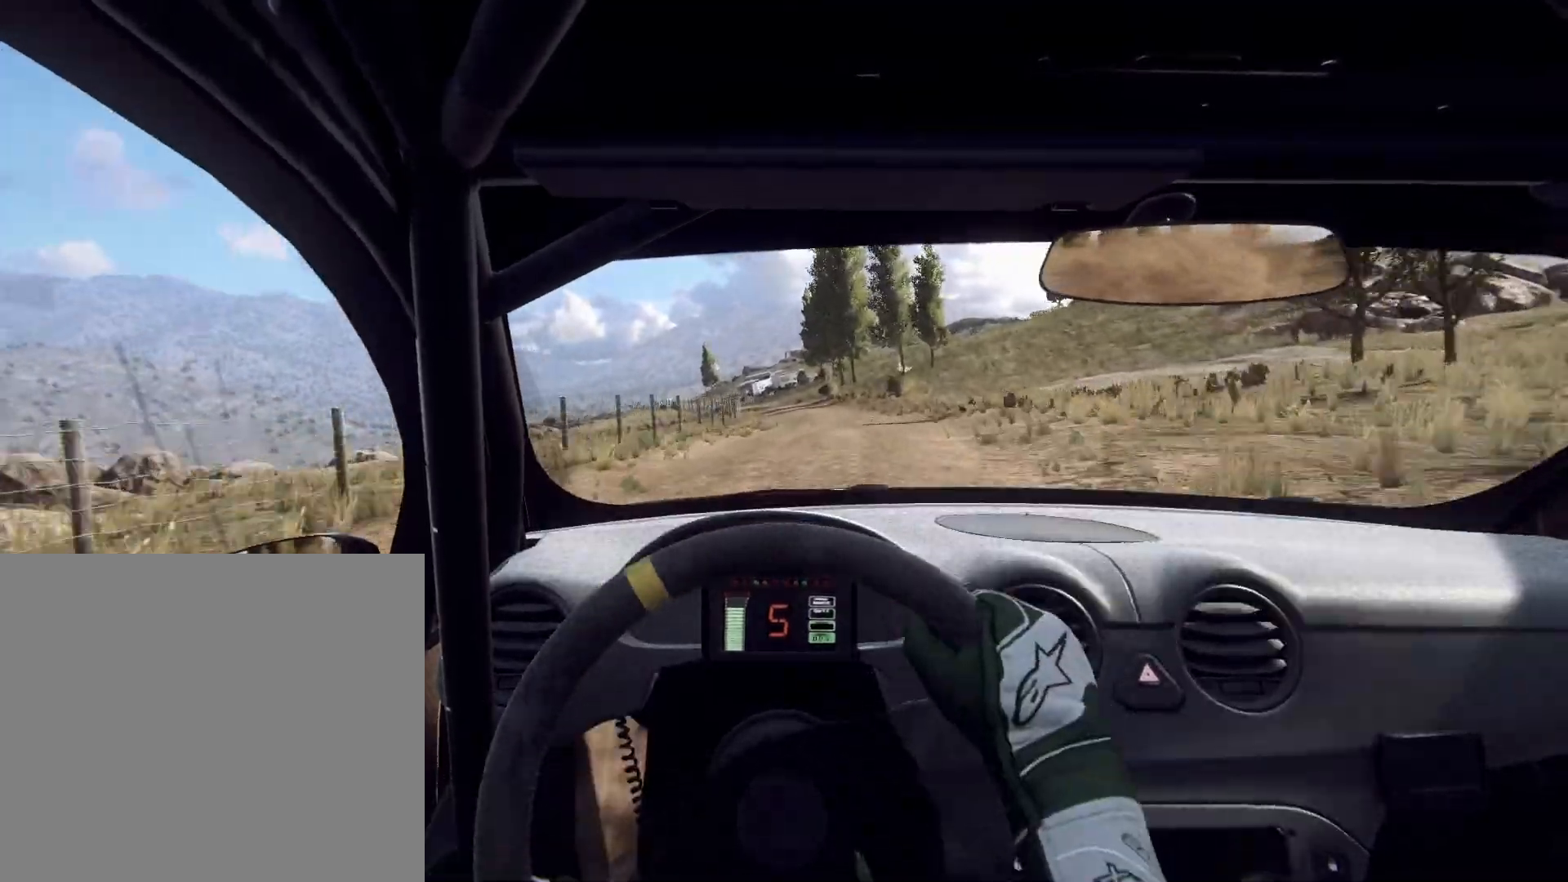
{"buttons": [], "left_stick": "left", "right_stick": "center", "events": [[100, "left_stick", "left"], [300, "left_stick", "center"], [400, "left_stick", "left"]]}
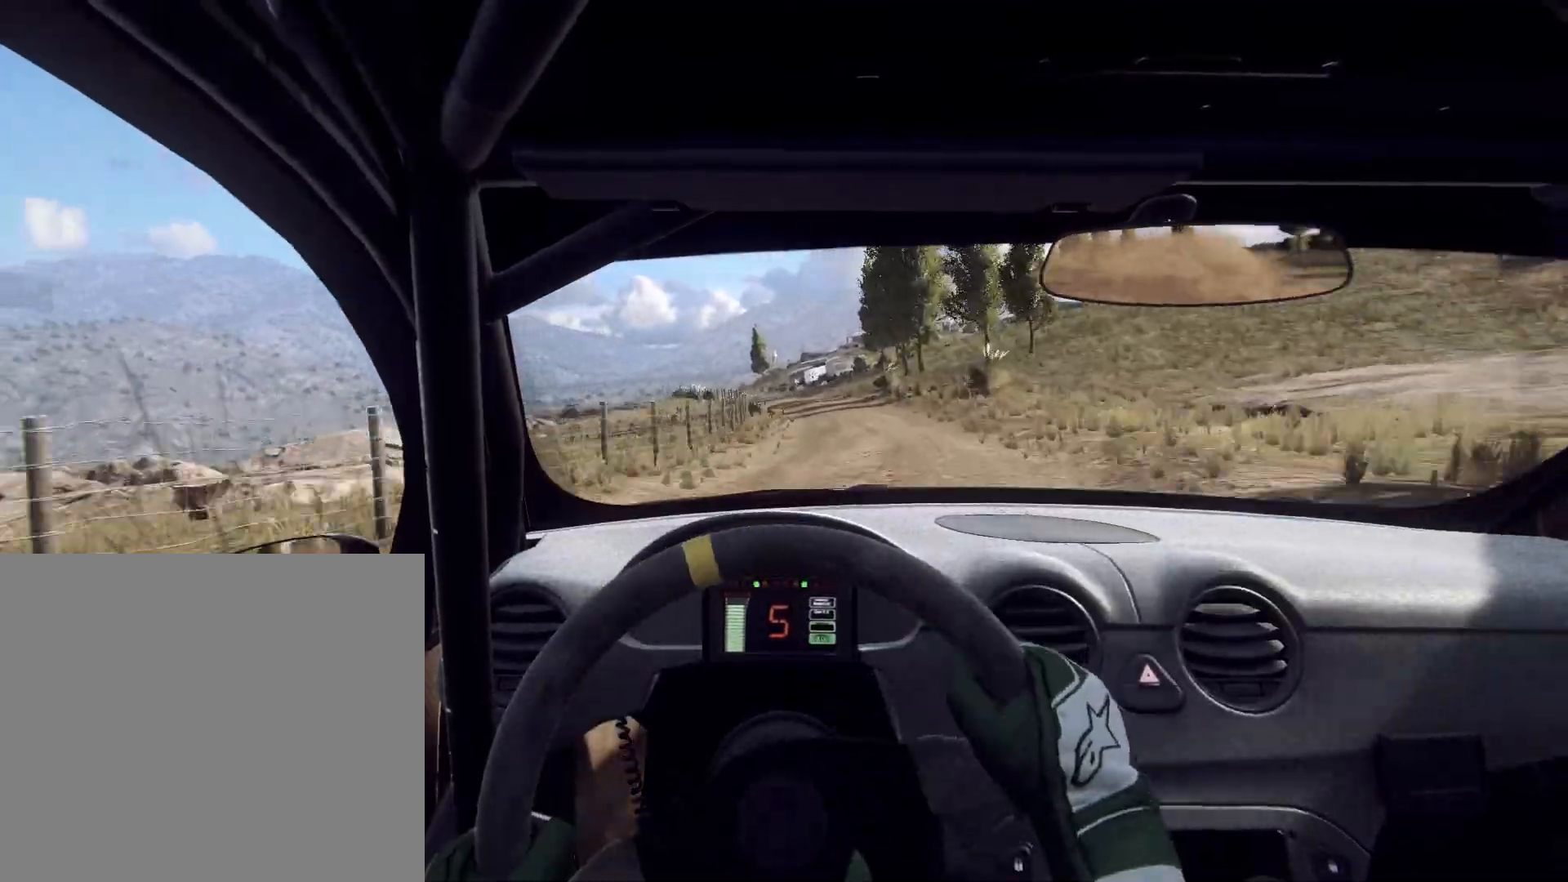
{"buttons": [], "left_stick": "left", "right_stick": "center", "events": [[333, "left_stick", "center"], [467, "left_stick", "left"]]}
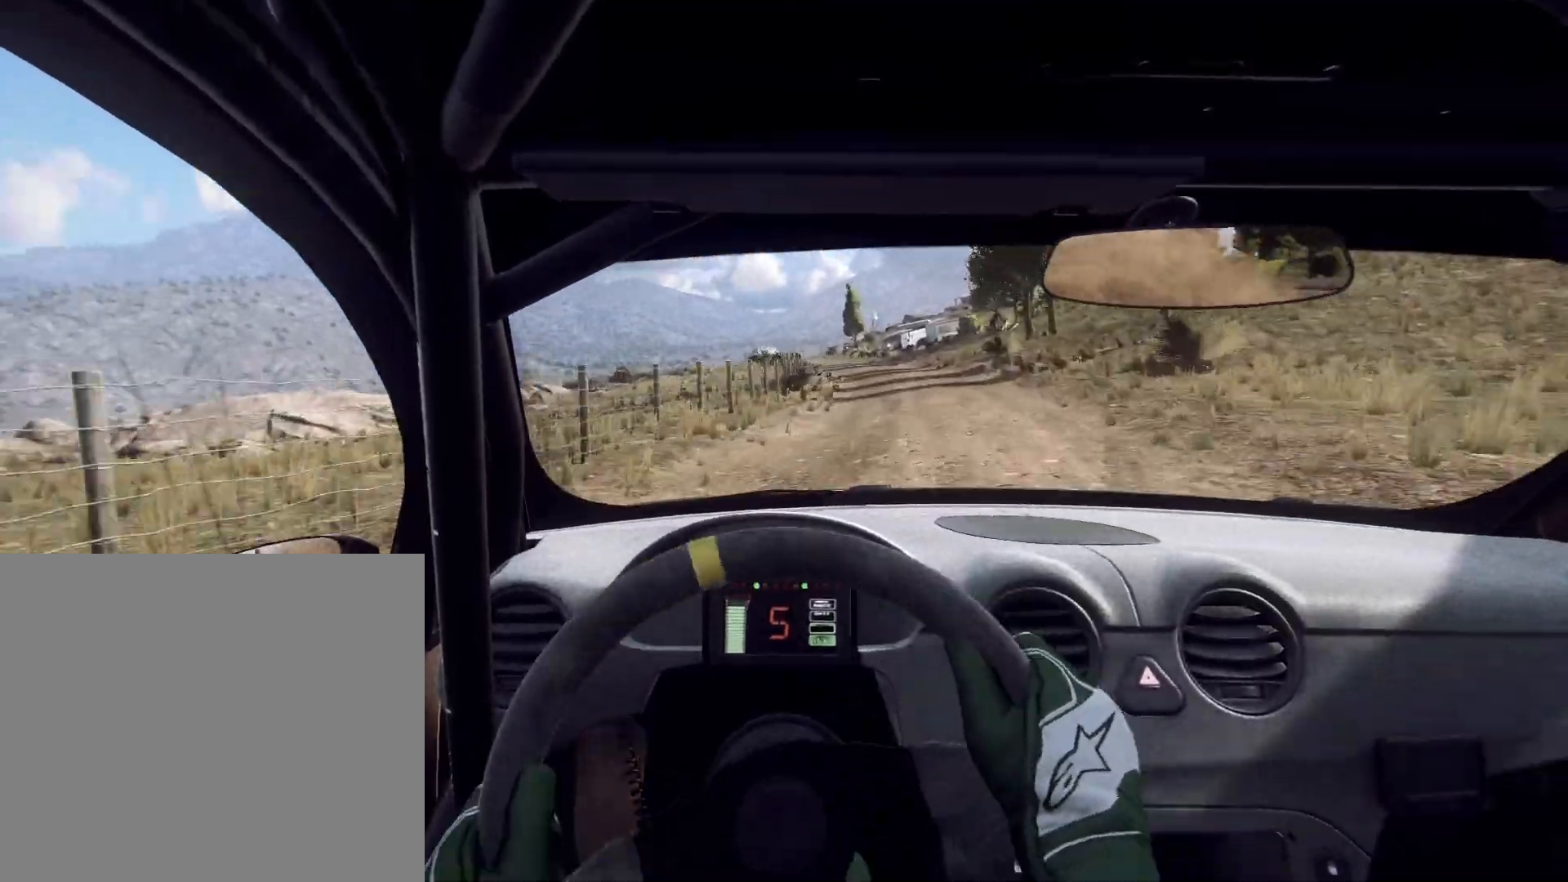
{"buttons": [], "left_stick": "center", "right_stick": "center", "events": [[100, "left_stick", "center"], [233, "left_stick", "left"], [367, "left_stick", "center"]]}
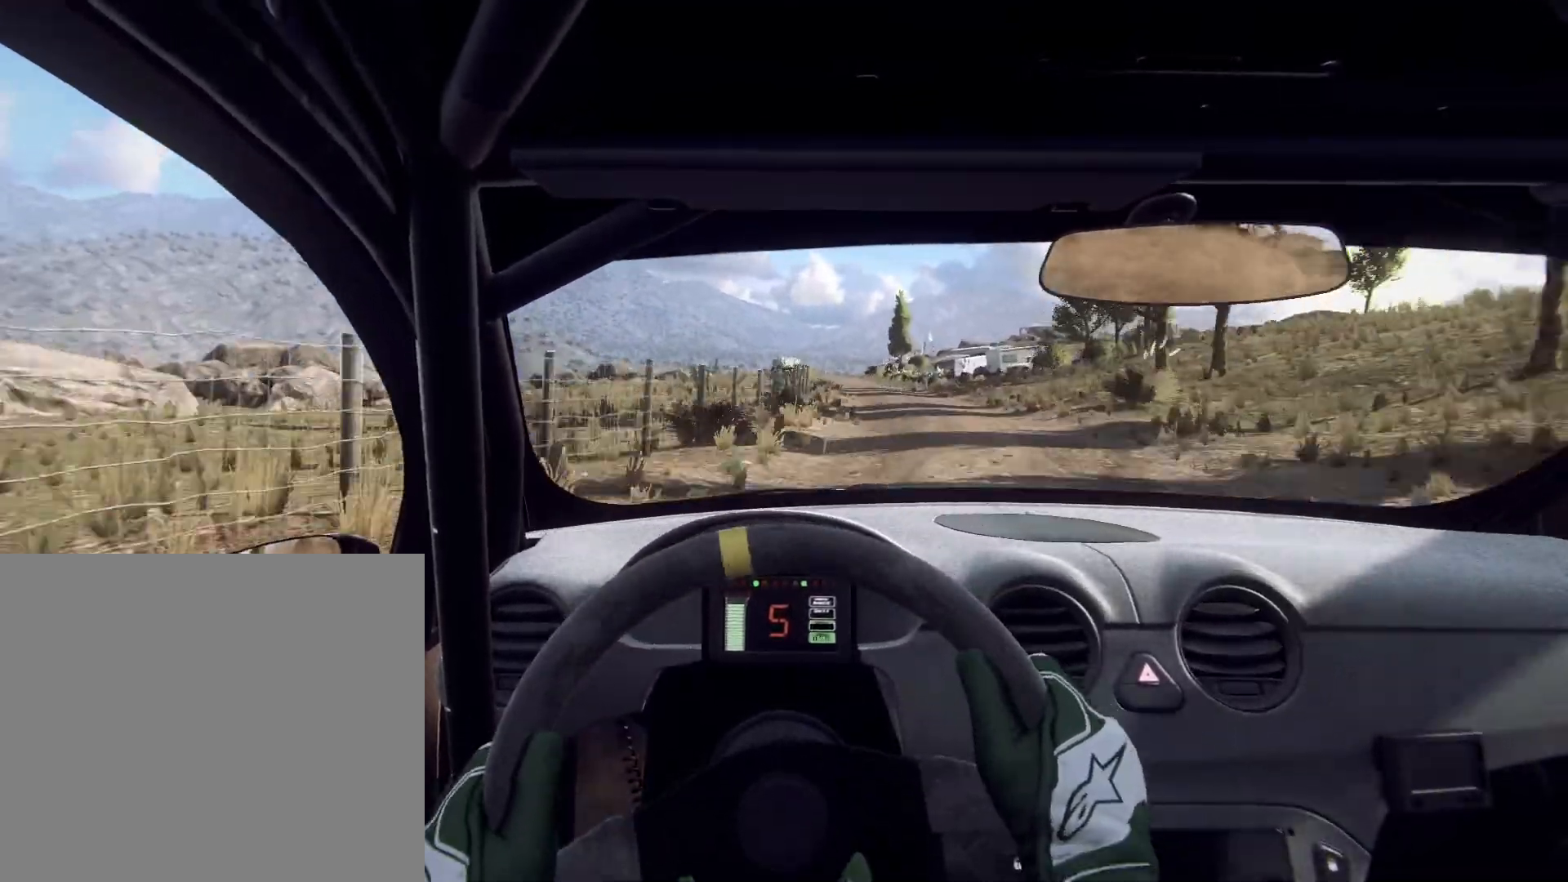
{"buttons": [], "left_stick": "left", "right_stick": "center", "events": [[167, "left_stick", "right"], [300, "left_stick", "center"], [500, "left_stick", "left"]]}
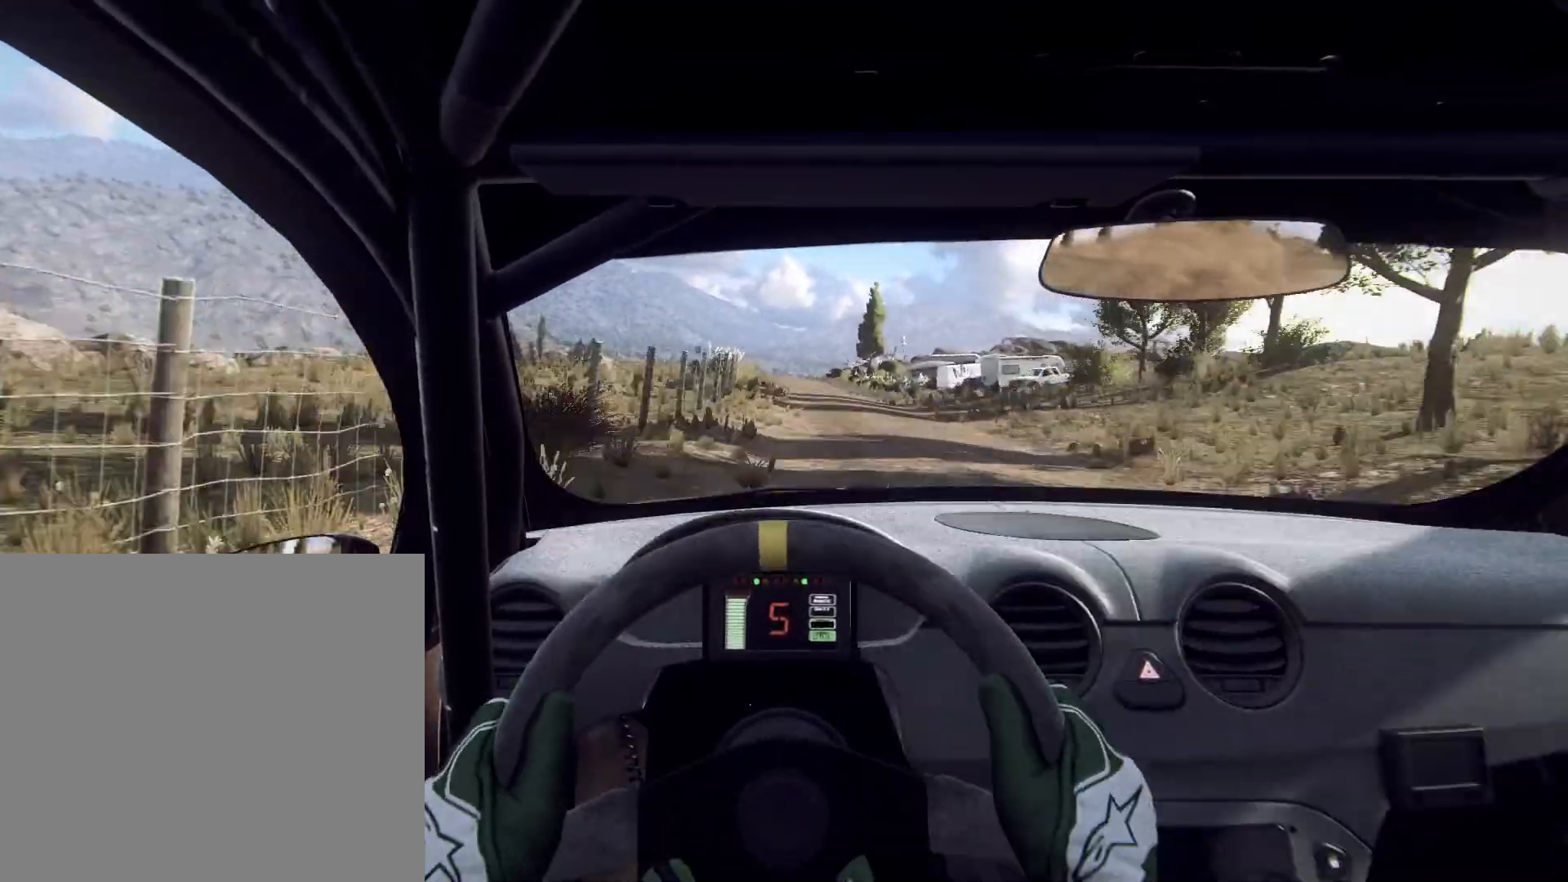
{"buttons": [], "left_stick": "left", "right_stick": "center", "events": [[200, "left_stick", "center"], [433, "left_stick", "left"]]}
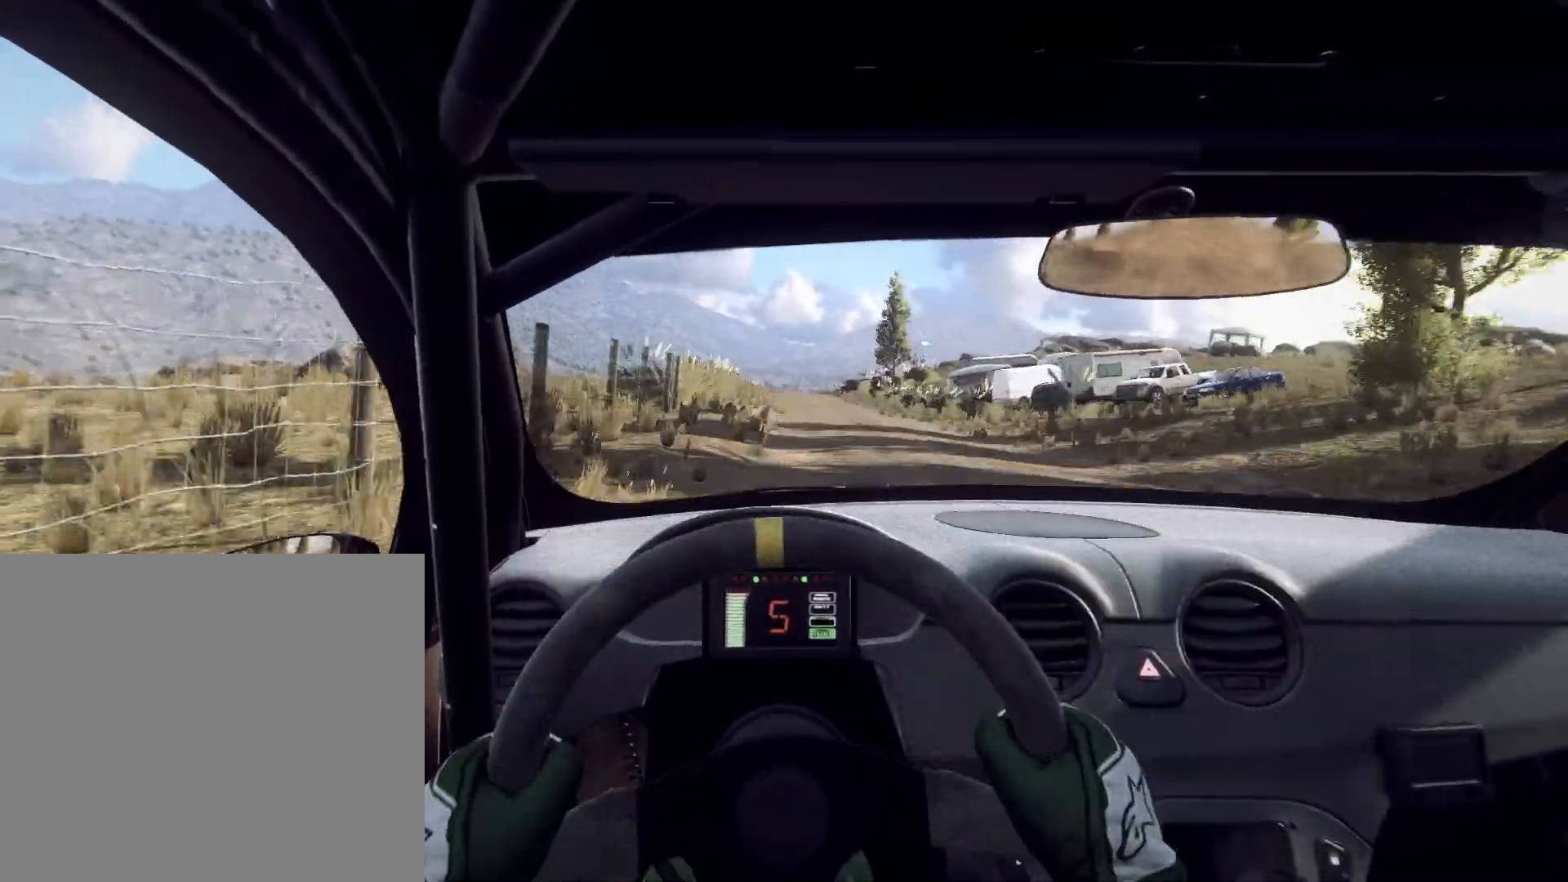
{"buttons": [], "left_stick": "center", "right_stick": "center", "events": [[167, "left_stick", "center"]]}
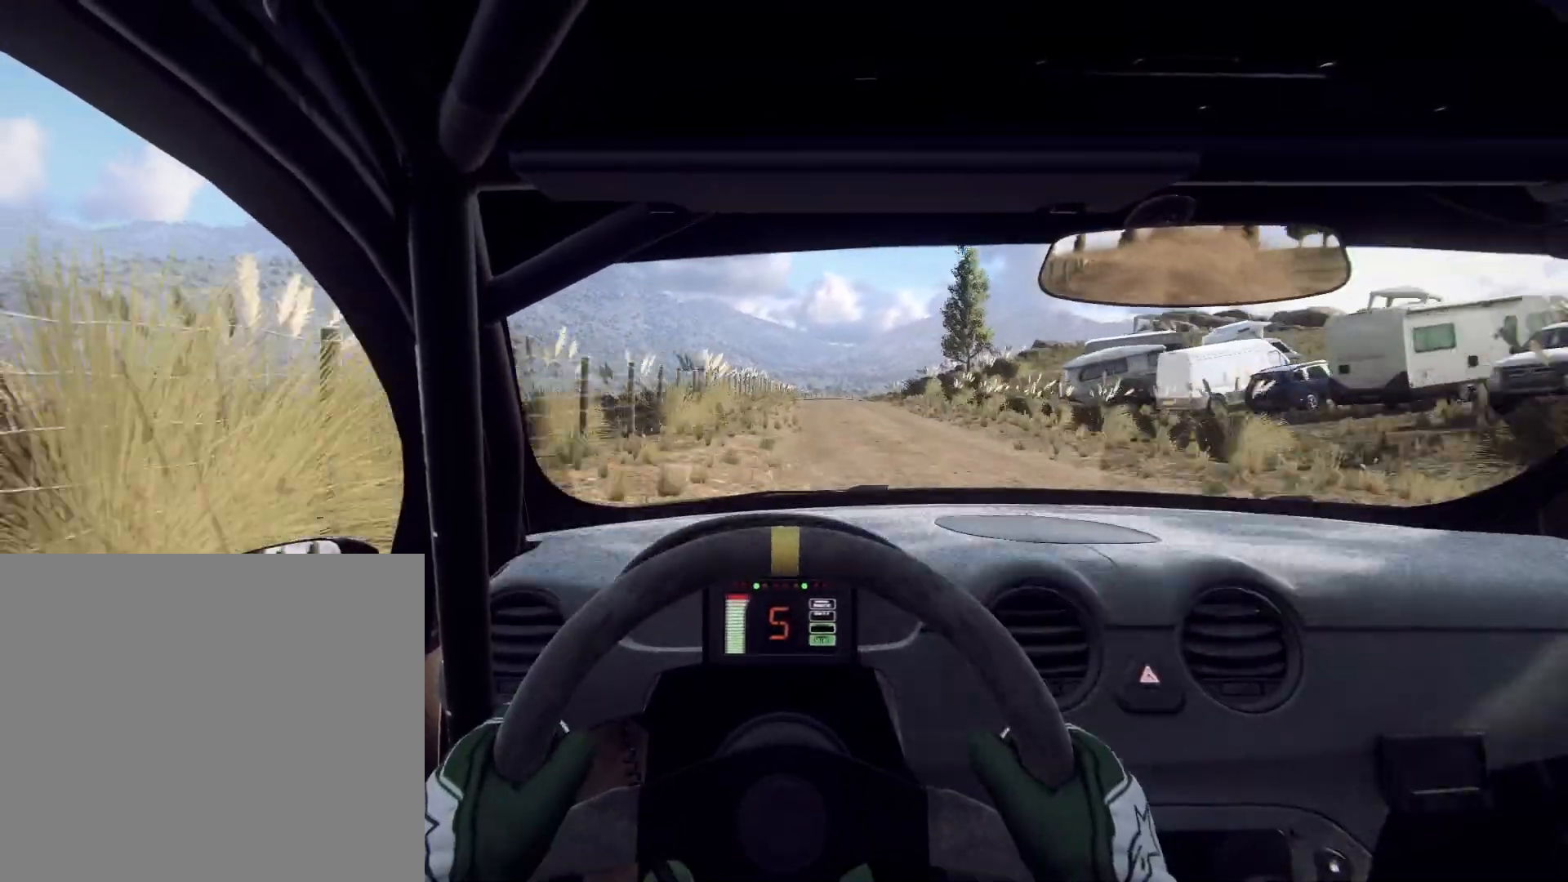
{"buttons": [], "left_stick": "center", "right_stick": "center", "events": [[33, "left_stick", "right"], [133, "left_stick", "center"]]}
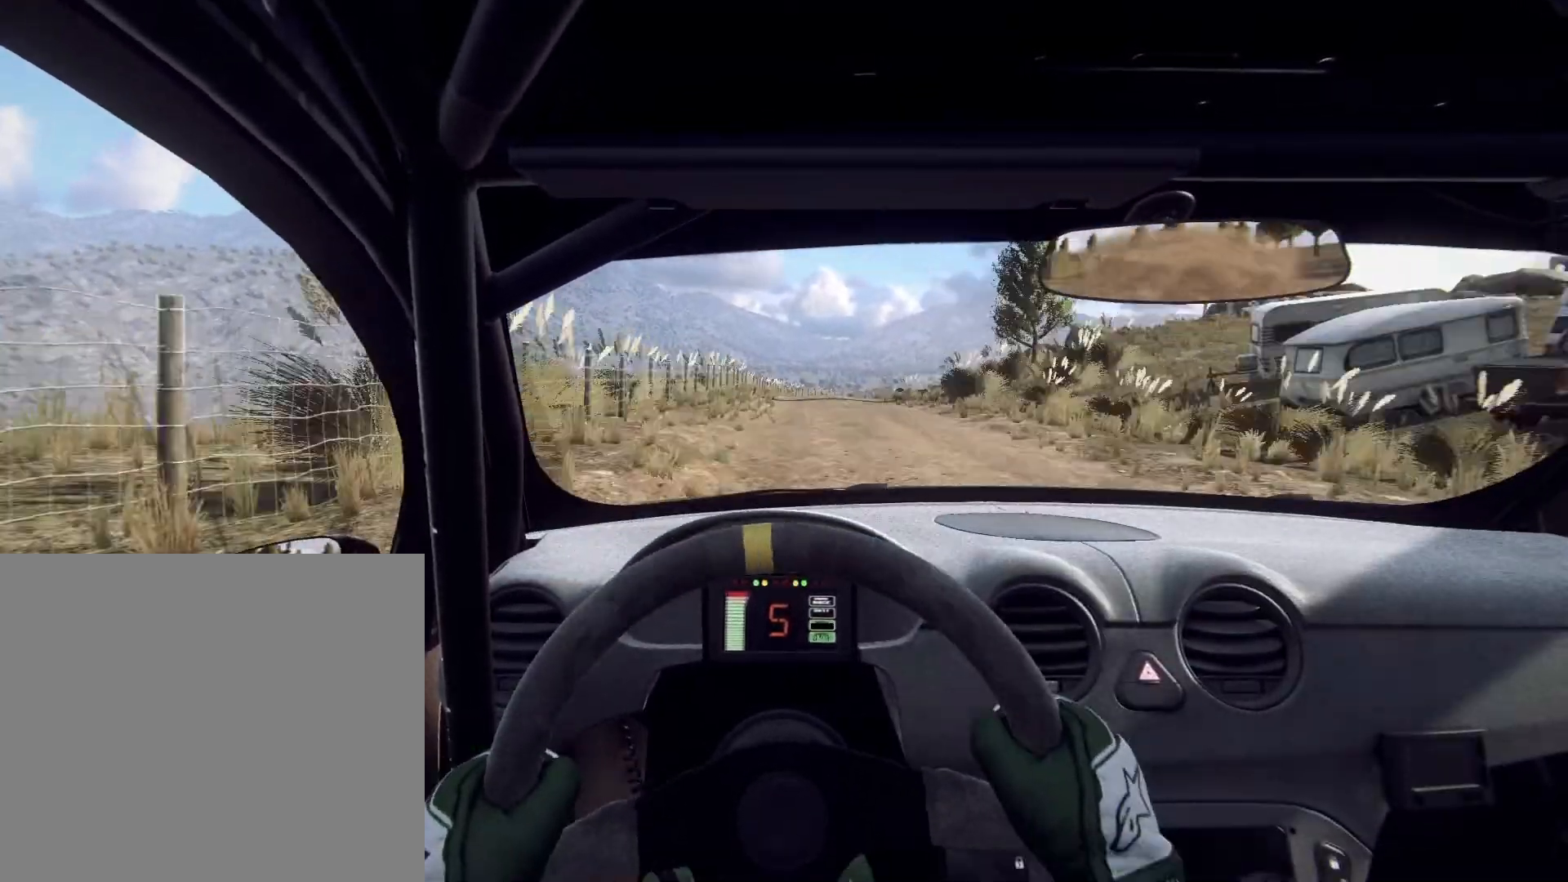
{"buttons": [], "left_stick": "right", "right_stick": "center", "events": [[167, "left_stick", "right"], [300, "left_stick", "center"], [467, "left_stick", "right"]]}
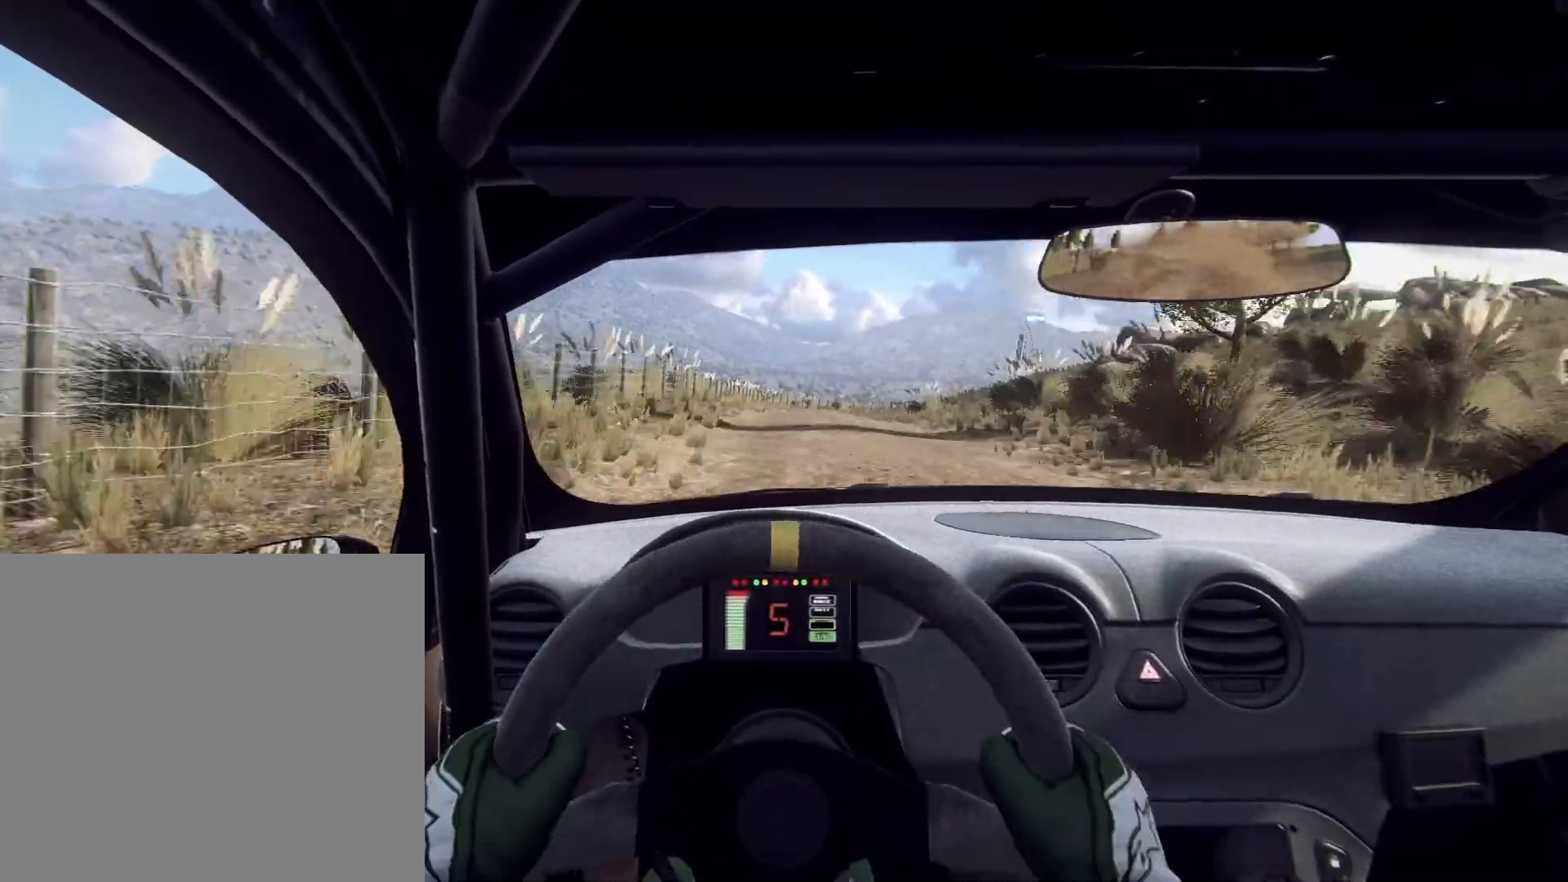
{"buttons": [], "left_stick": "right", "right_stick": "center", "events": [[133, "left_stick", "center"], [500, "left_stick", "right"]]}
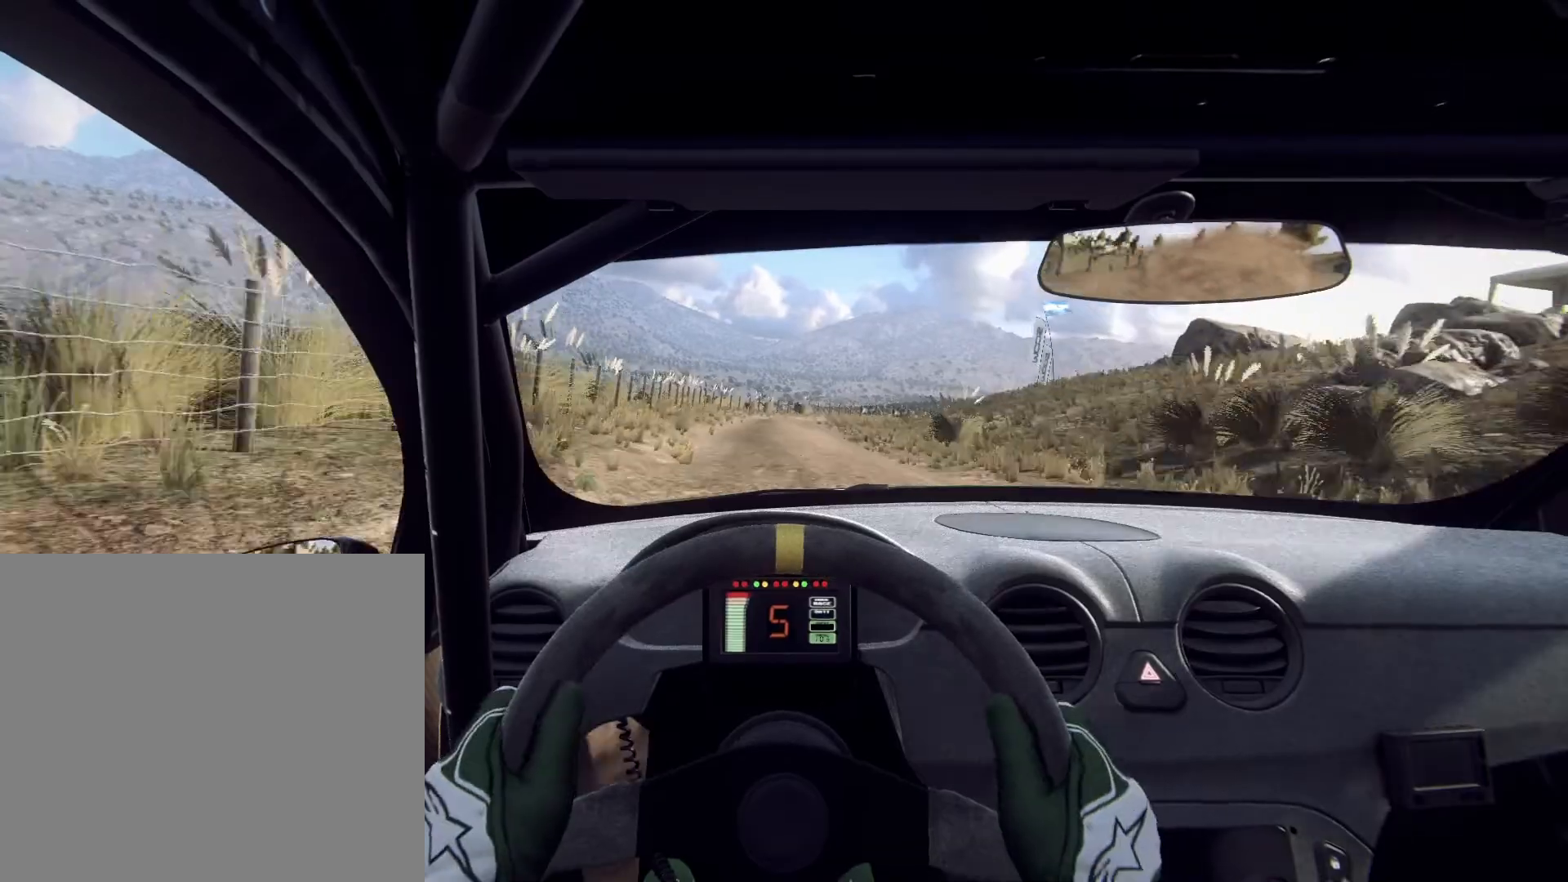
{"buttons": ["L2"], "left_stick": "right", "right_stick": "center", "events": [[233, "left_stick", "center"], [333, "L2", "down"], [367, "left_stick", "right"]]}
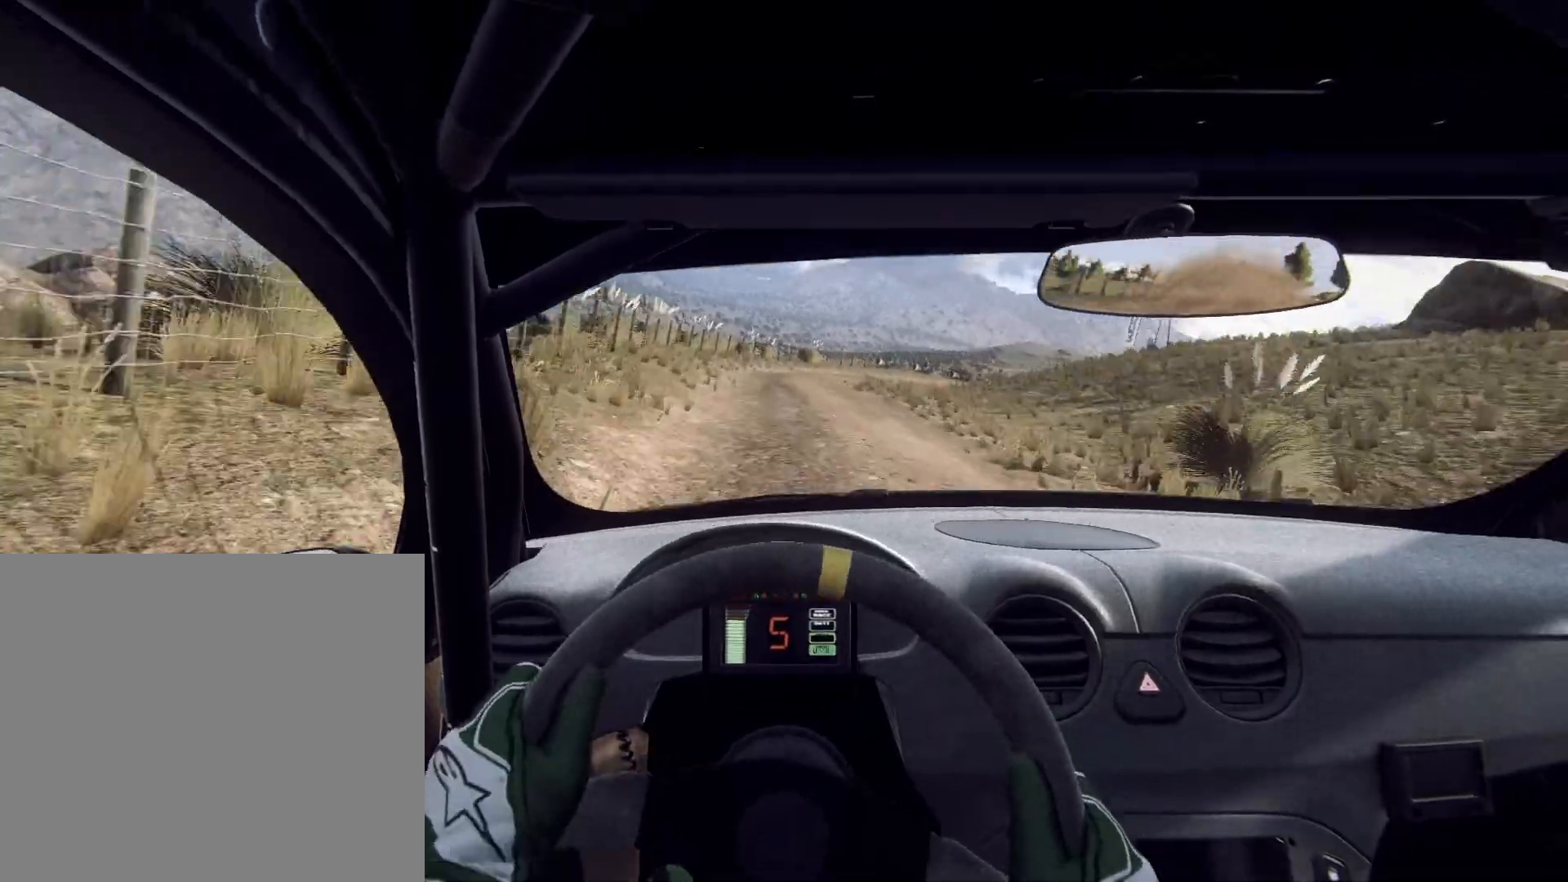
{"buttons": ["L2"], "left_stick": "right", "right_stick": "center", "events": [[167, "L1", "down"], [300, "L1", "up"], [367, "left_stick", "center"], [433, "L2", "up"], [500, "L2", "down"], [500, "left_stick", "right"]]}
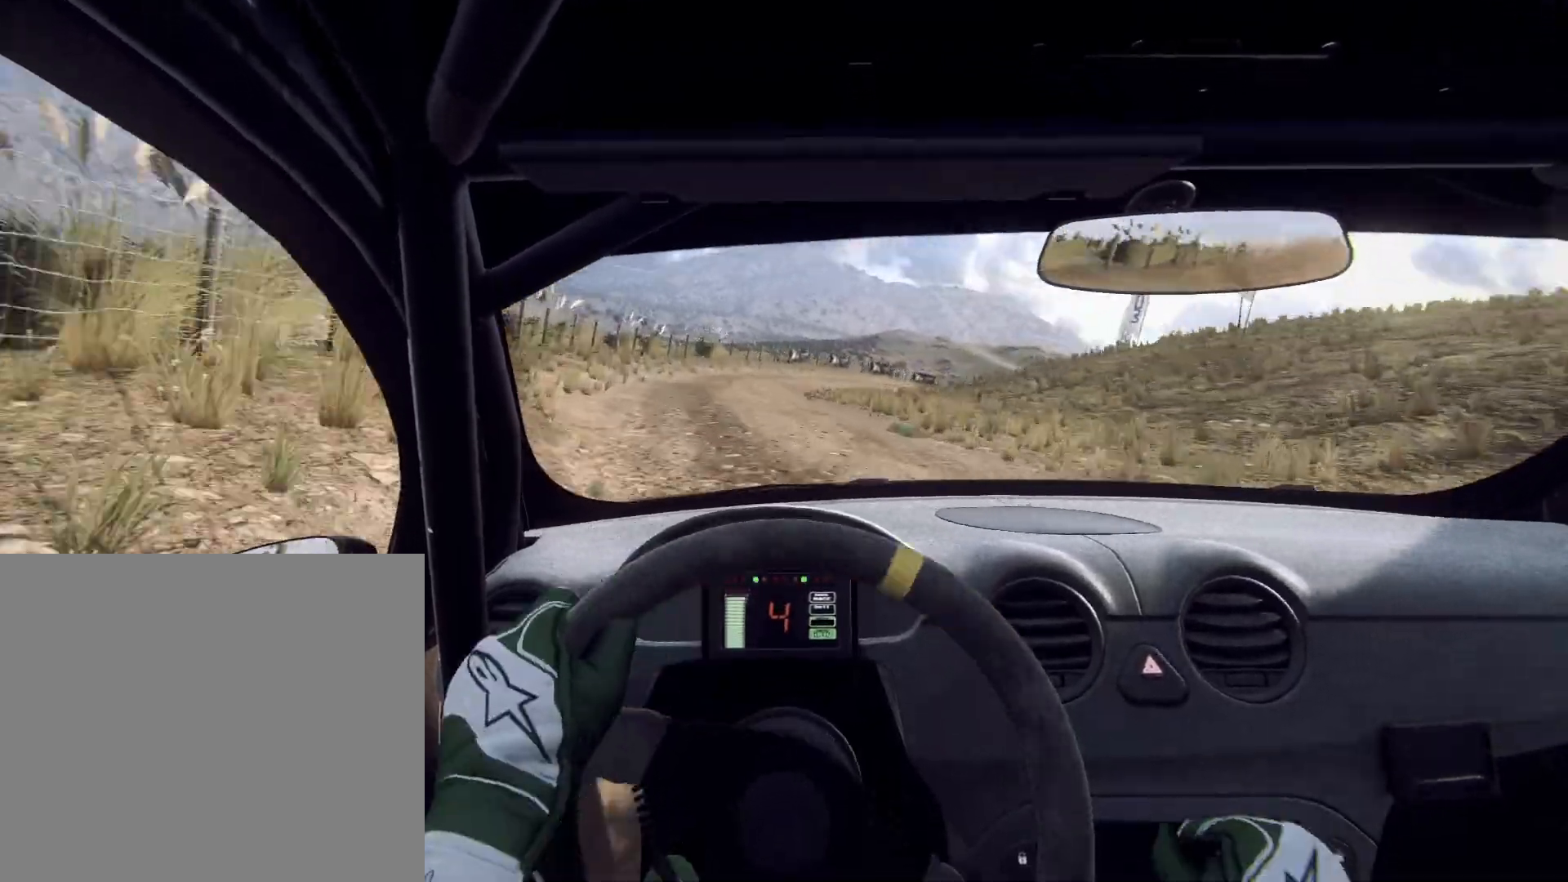
{"buttons": [], "left_stick": "right", "right_stick": "center", "events": [[433, "L2", "up"]]}
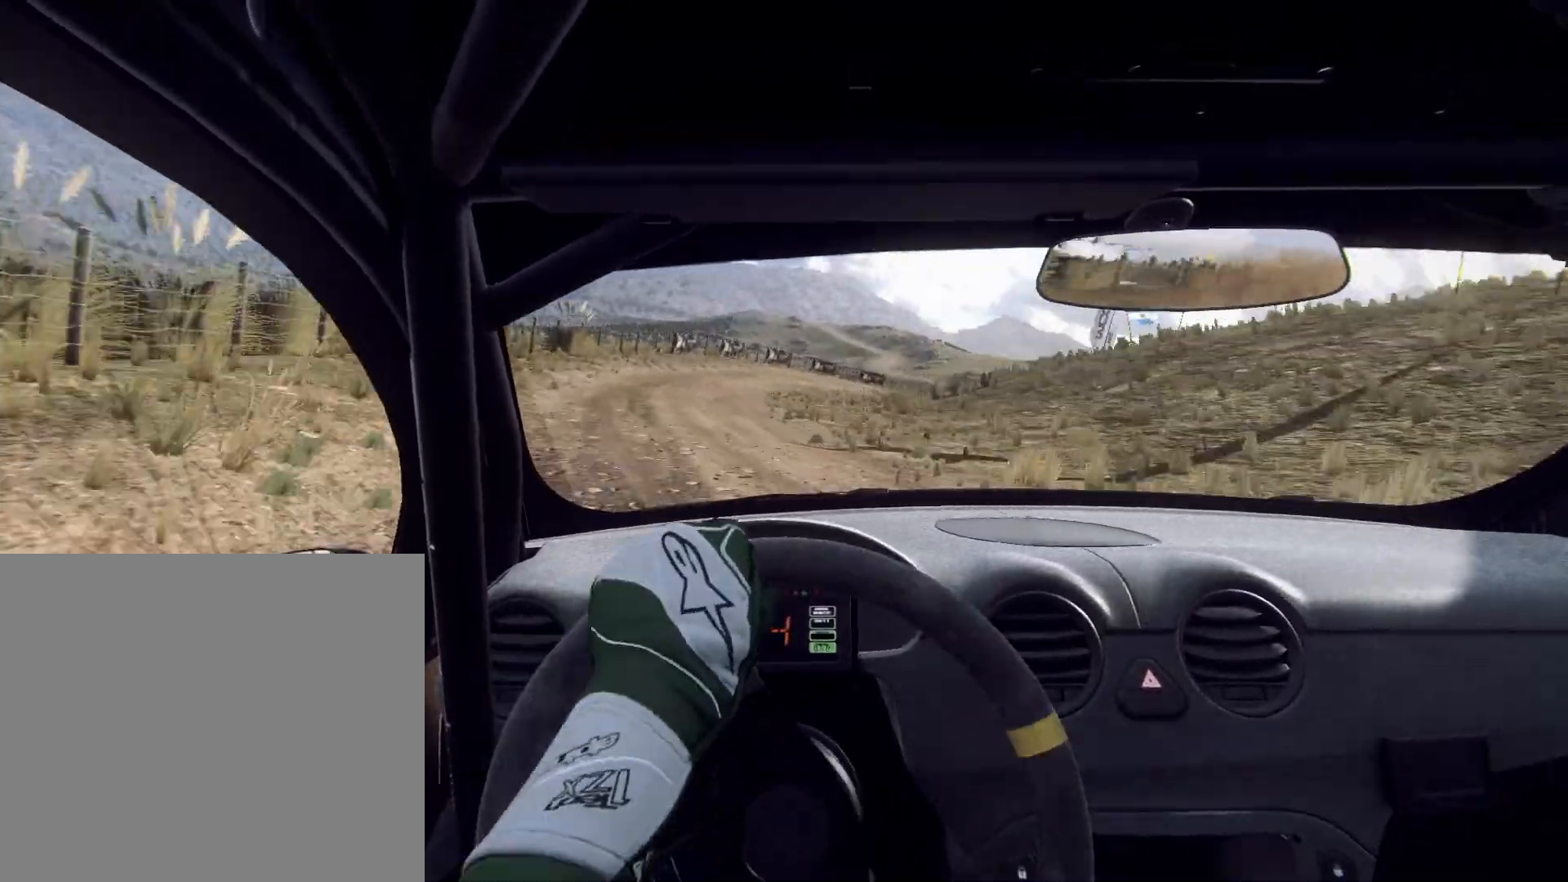
{"buttons": [], "left_stick": "right", "right_stick": "center", "events": []}
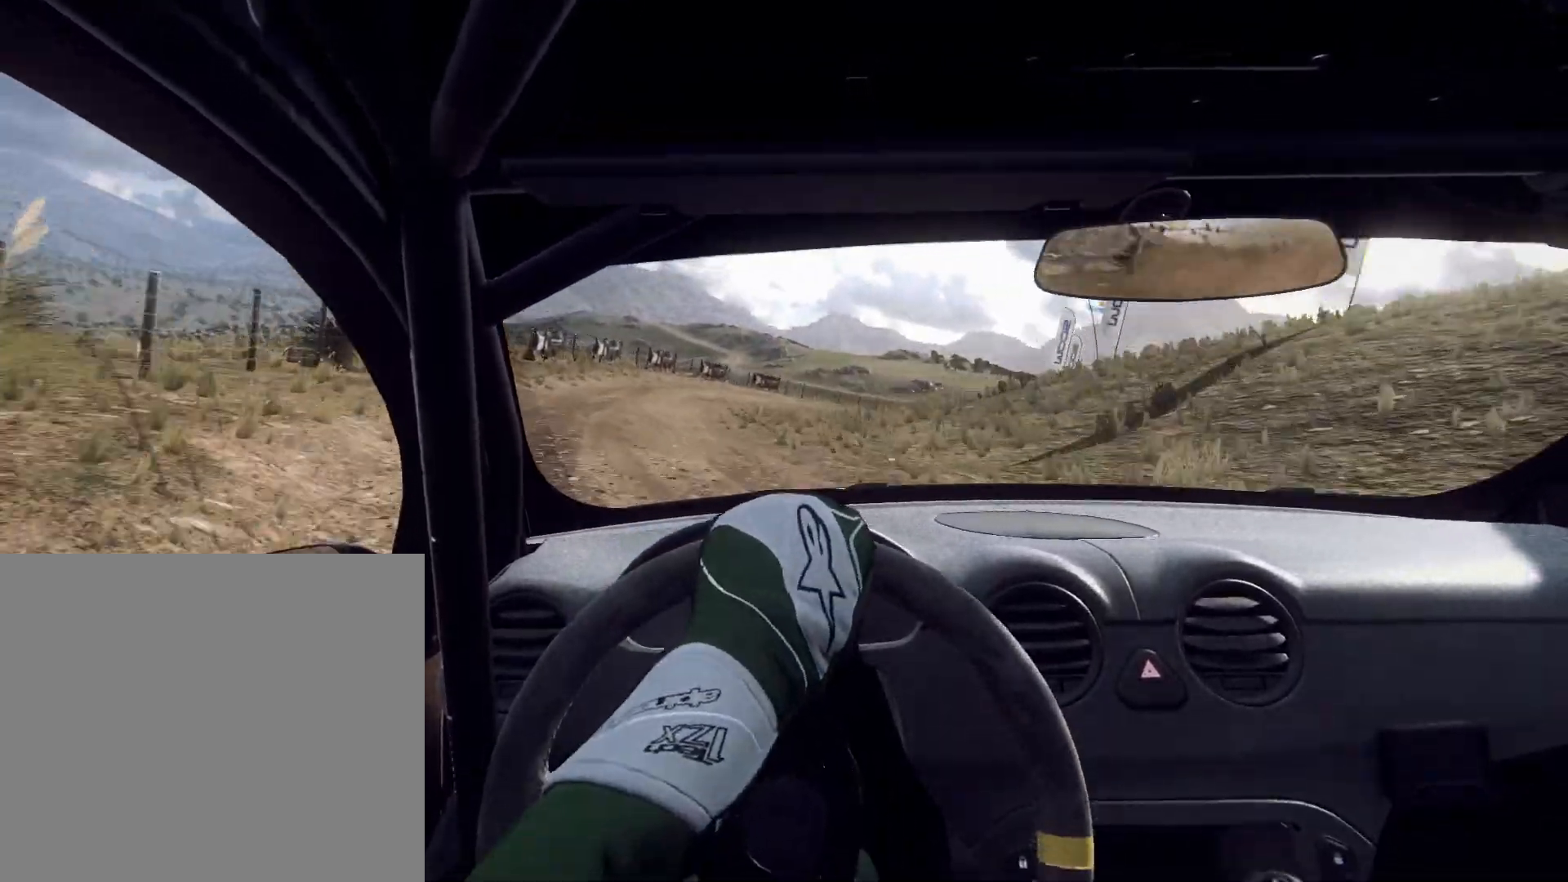
{"buttons": [], "left_stick": "right", "right_stick": "center", "events": [[100, "L2", "down"], [200, "L2", "up"]]}
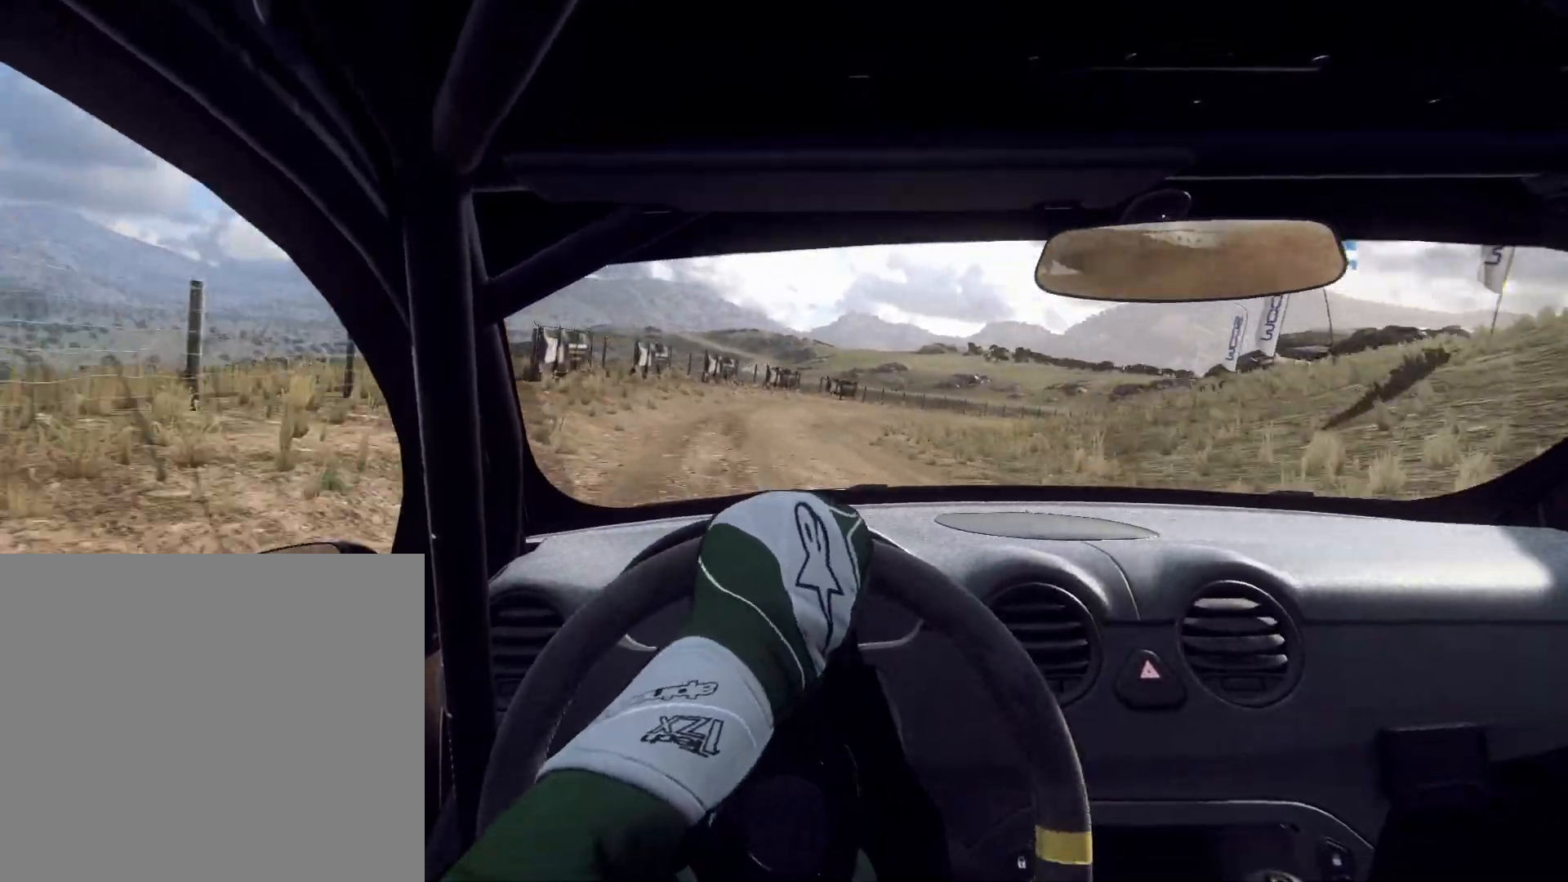
{"buttons": [], "left_stick": "right", "right_stick": "center", "events": [[33, "L2", "down"], [233, "L2", "up"]]}
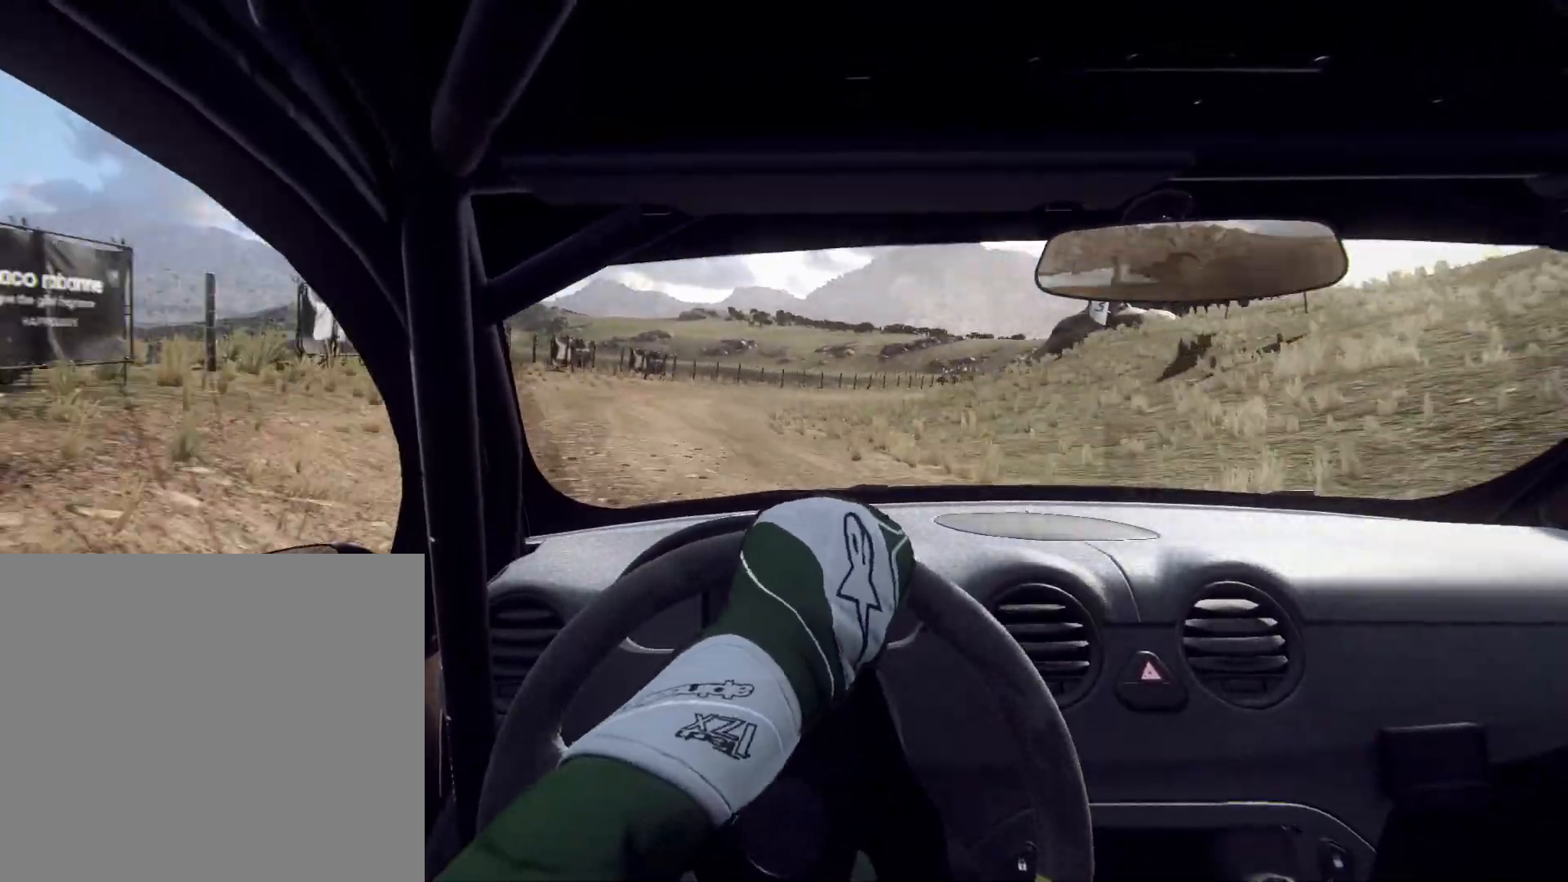
{"buttons": [], "left_stick": "right", "right_stick": "center", "events": []}
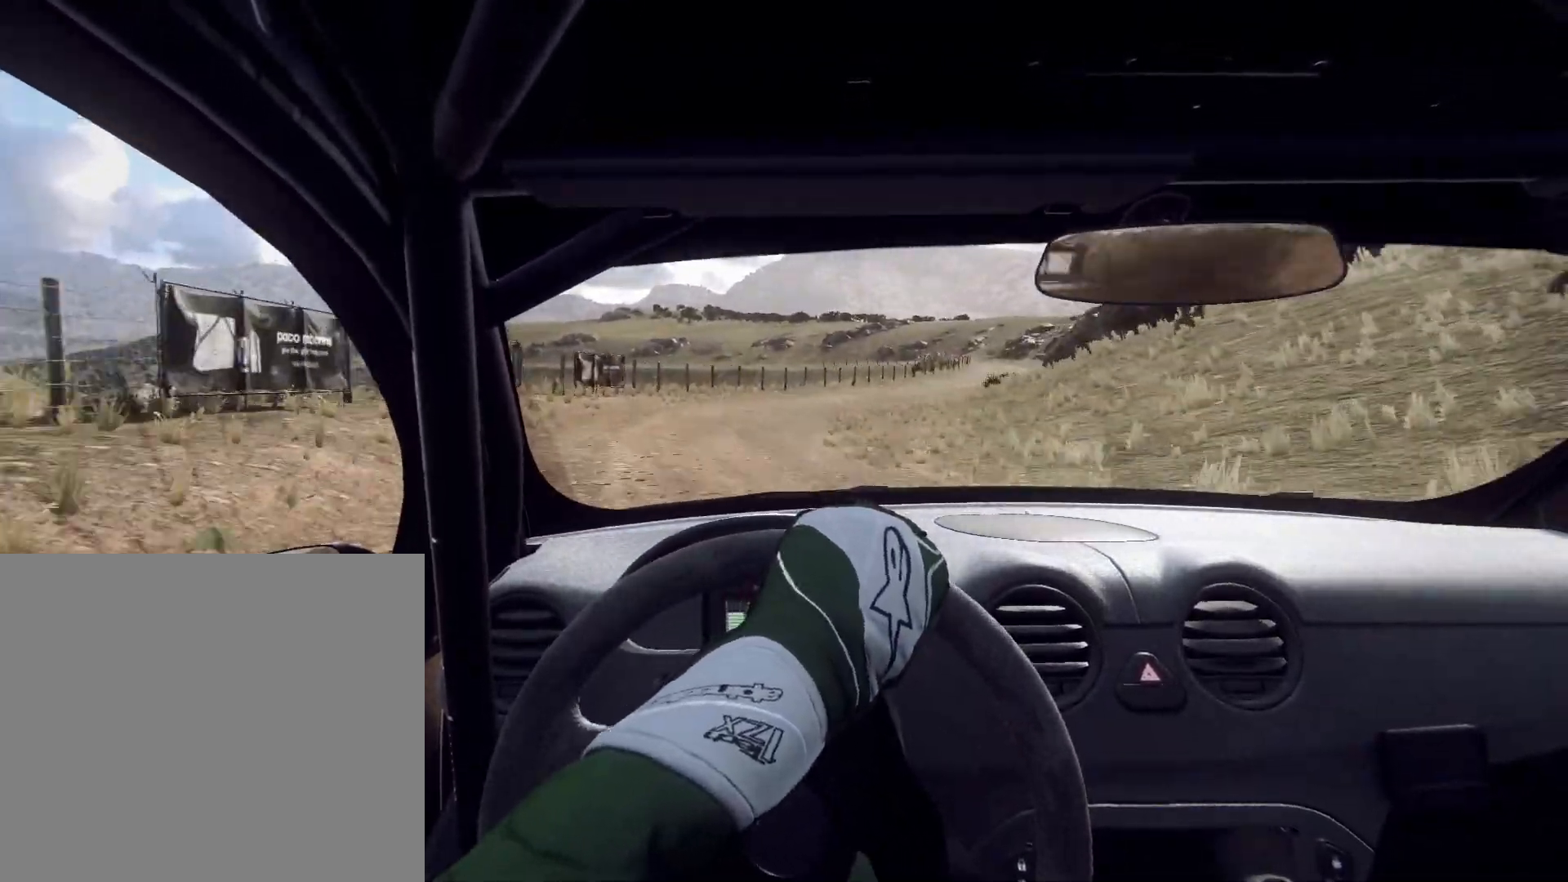
{"buttons": [], "left_stick": "right", "right_stick": "center", "events": []}
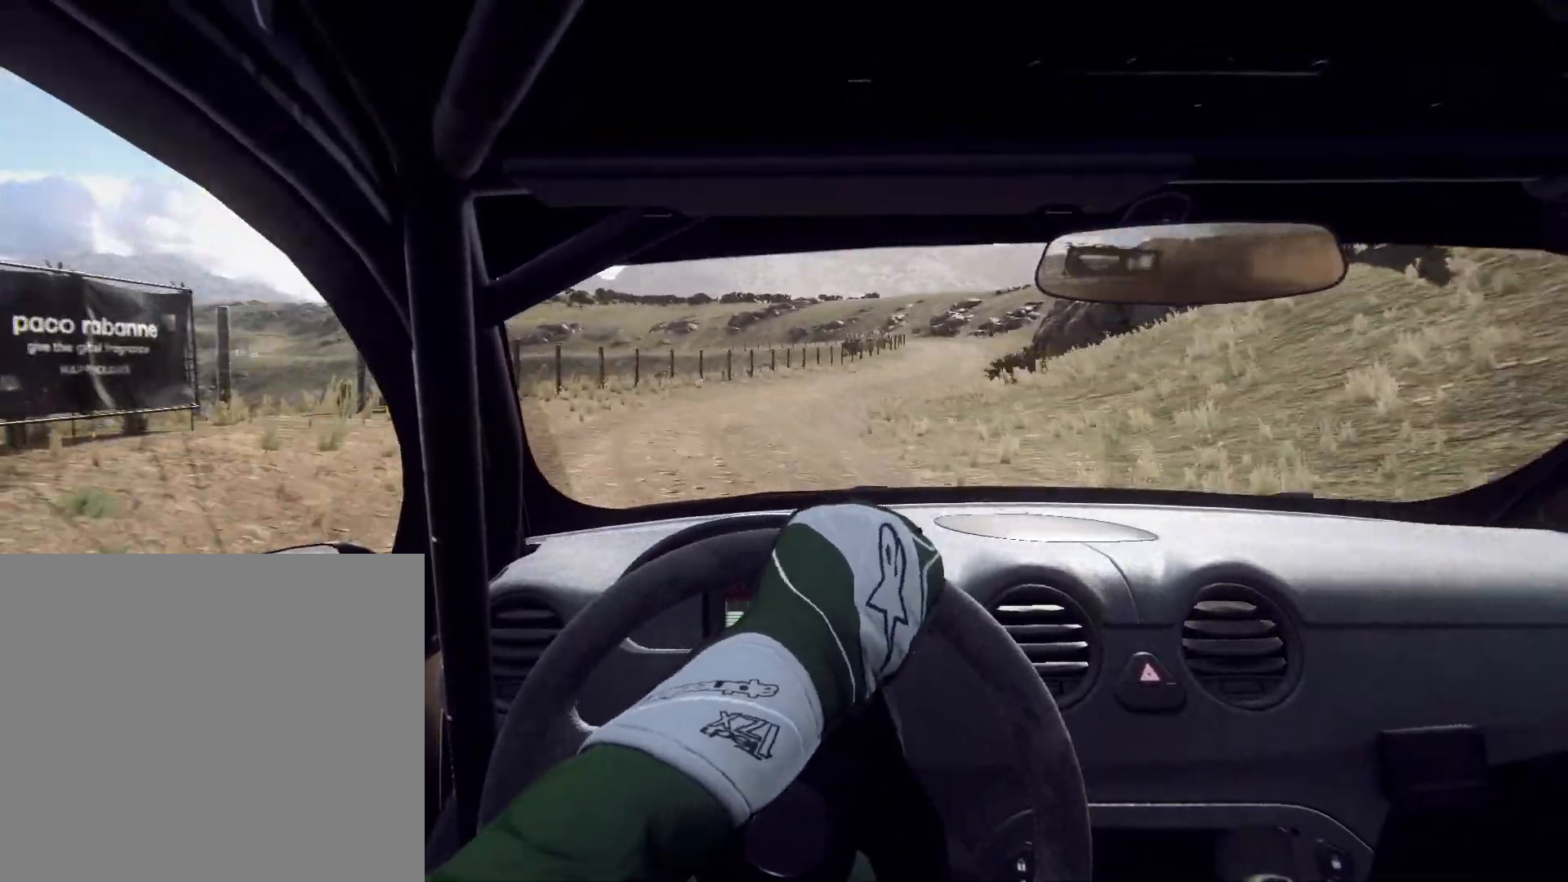
{"buttons": [], "left_stick": "right", "right_stick": "center", "events": []}
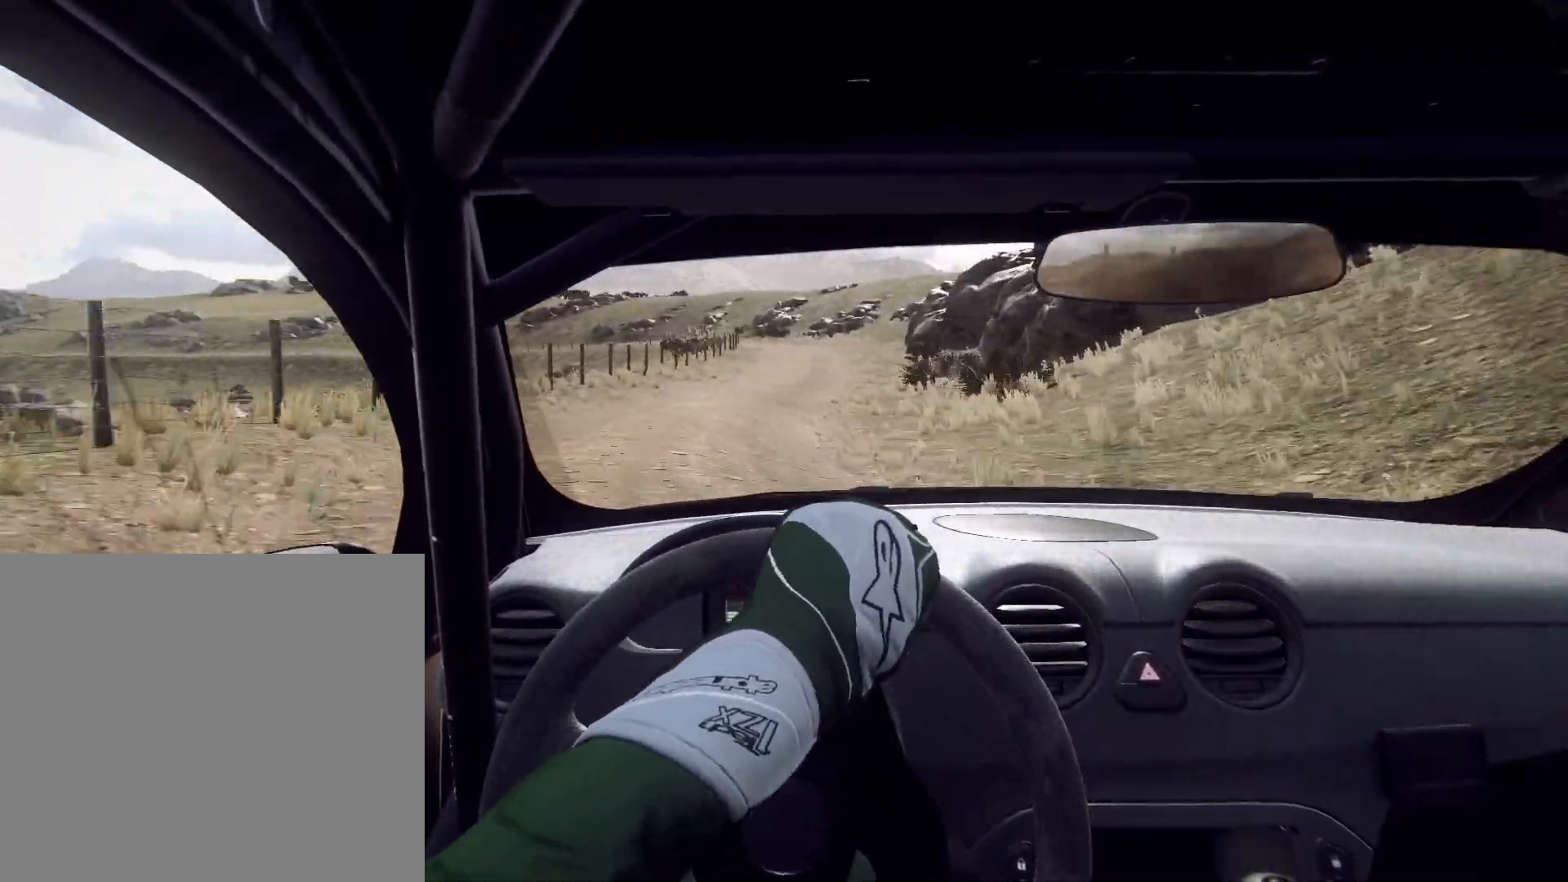
{"buttons": [], "left_stick": "right", "right_stick": "center", "events": []}
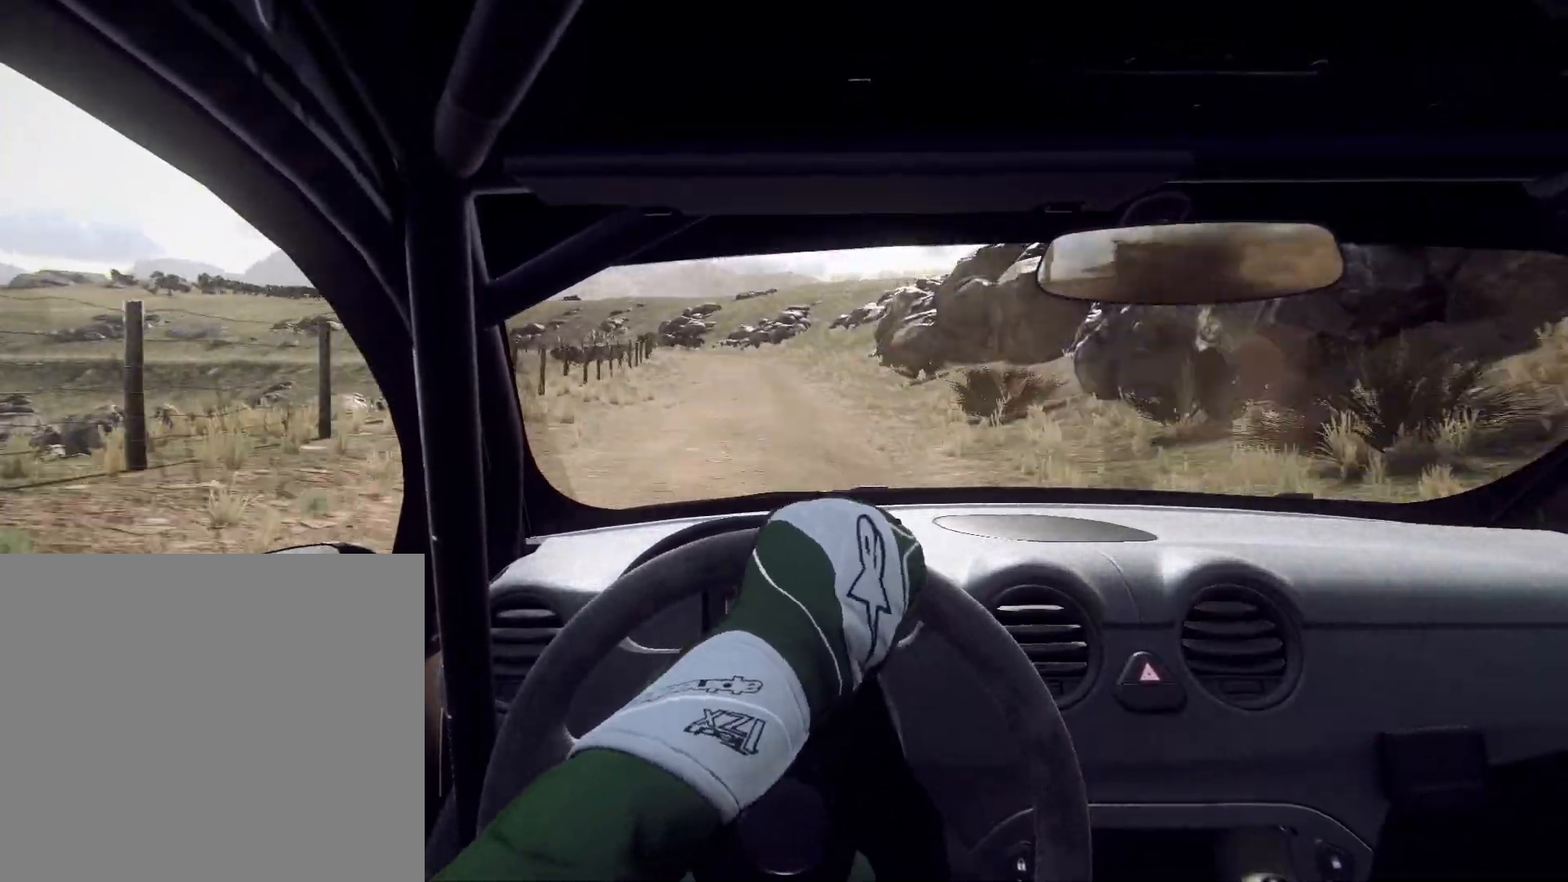
{"buttons": [], "left_stick": "center", "right_stick": "center", "events": [[167, "left_stick", "center"]]}
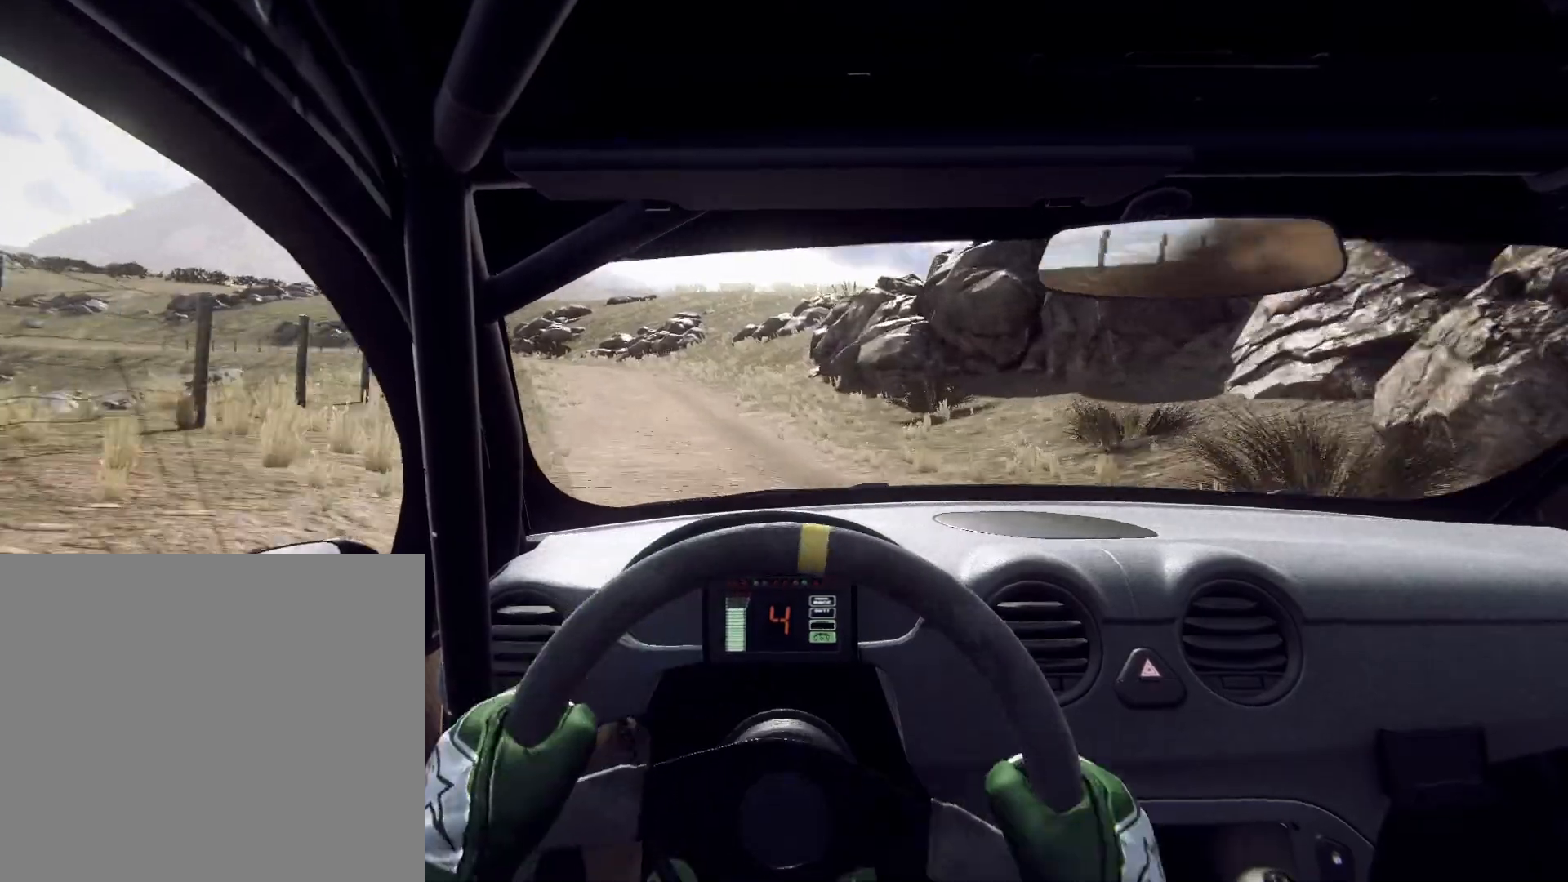
{"buttons": [], "left_stick": "left", "right_stick": "center", "events": [[67, "left_stick", "left"], [333, "left_stick", "center"], [467, "left_stick", "left"]]}
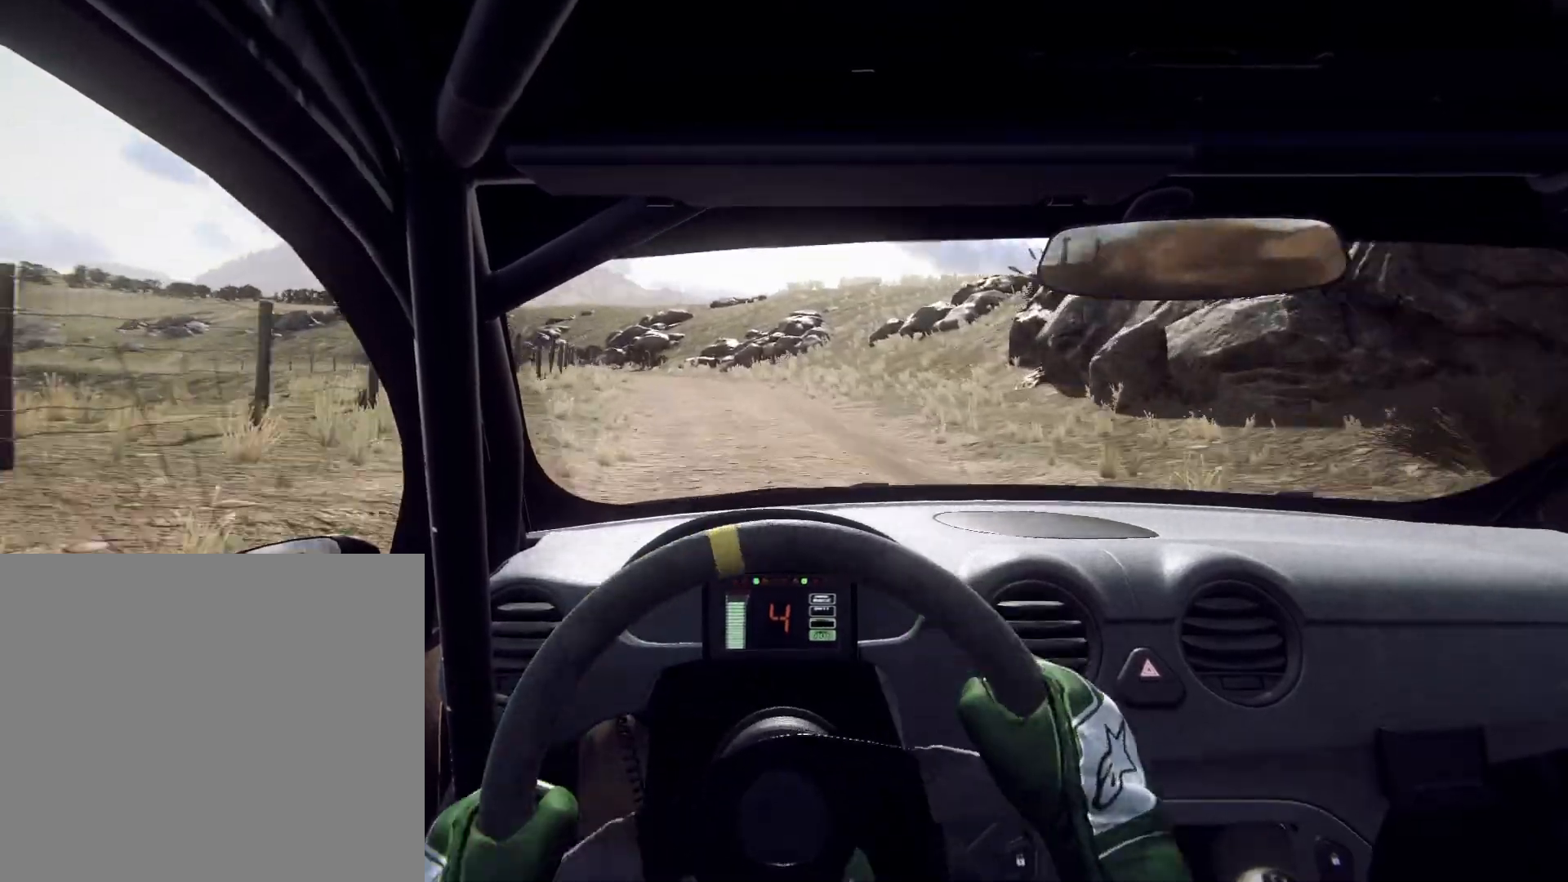
{"buttons": [], "left_stick": "center", "right_stick": "center", "events": [[300, "left_stick", "center"]]}